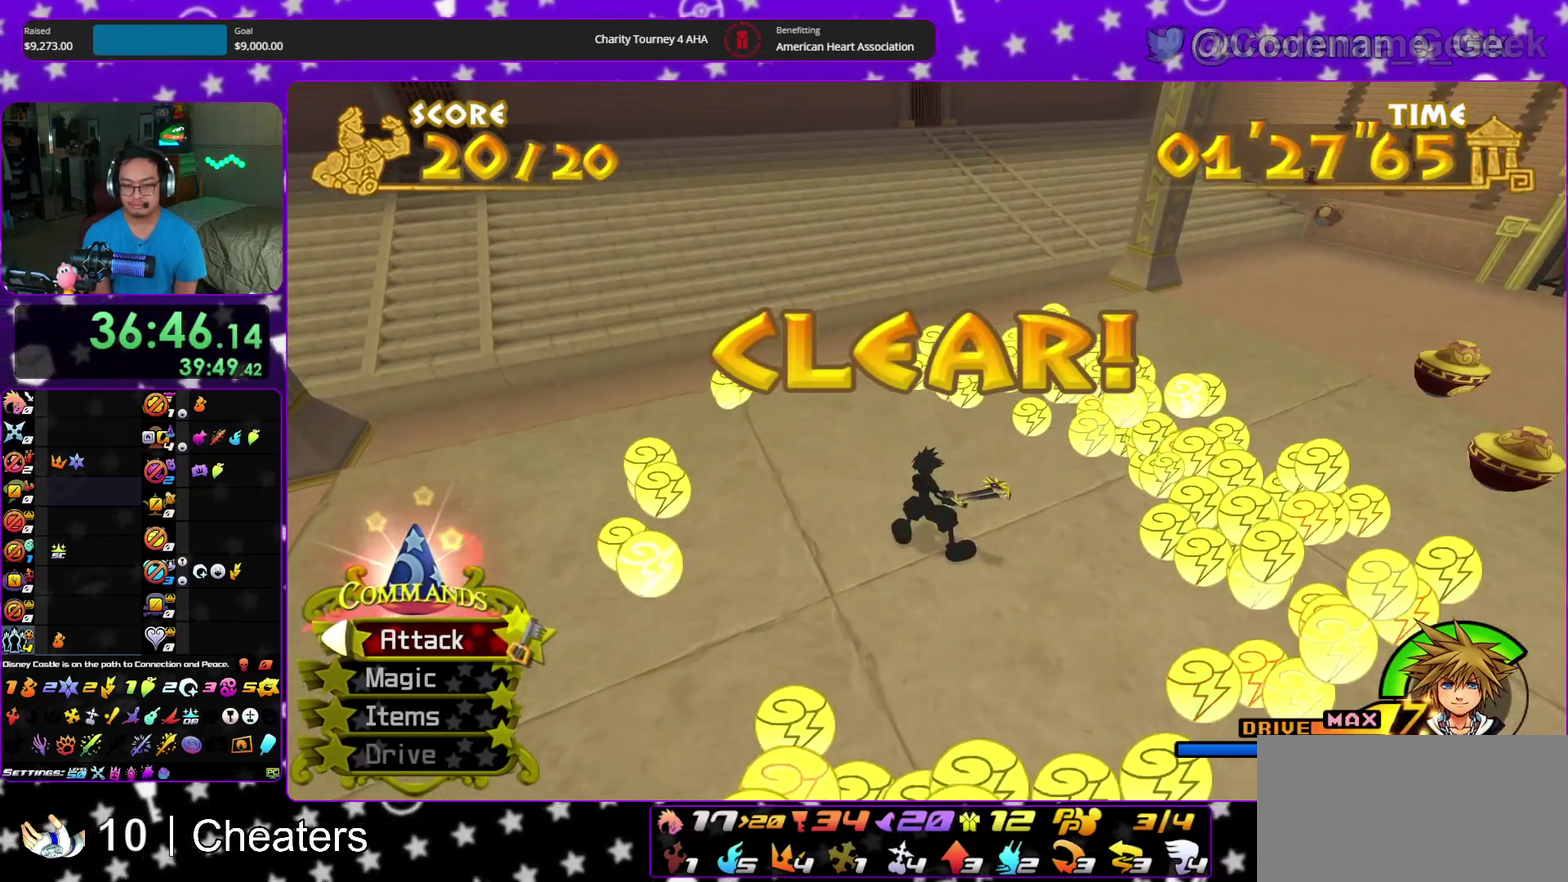
Gameplay with a controller (Nintendo layout); each line is a JSON object with the inputs held at the frame after it (dt_ms = milliseconds from this image to that frame). "events" lists button and stick changes between this image and that frame as [ms after this image, input, new state], when the widget could be followed in between. This overlay highlights the sticks when they move; stick clicks (L3 R3) are not distinguishable. Not read: HOME L3 R3 START.
{"dt_ms": 300, "buttons": ["A"], "left_stick": "center", "right_stick": "center"}
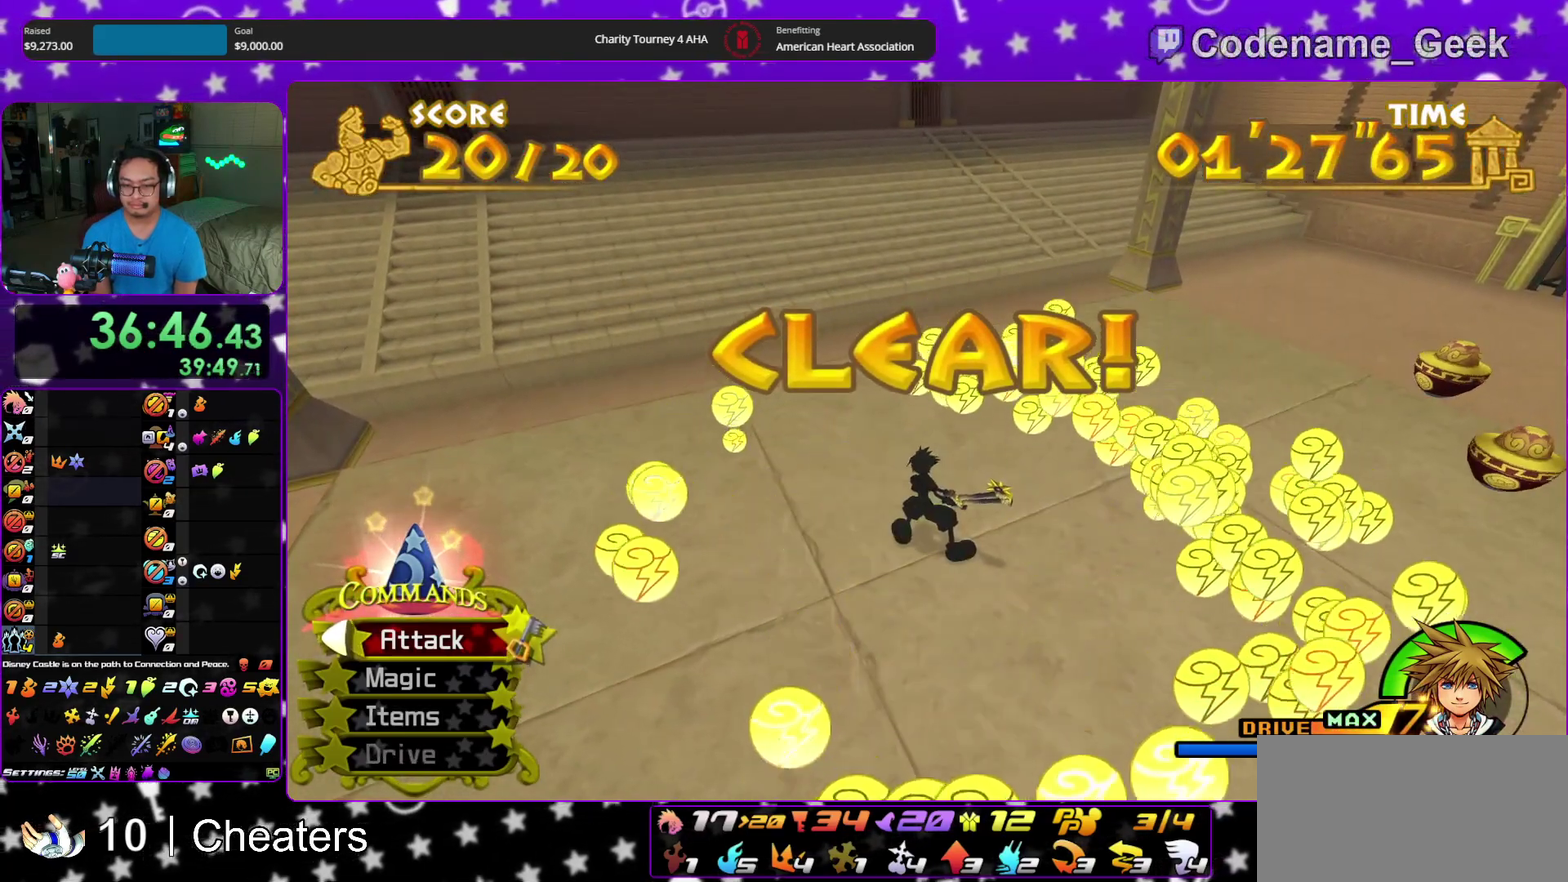
{"dt_ms": 900, "buttons": ["A"], "left_stick": "center", "right_stick": "center"}
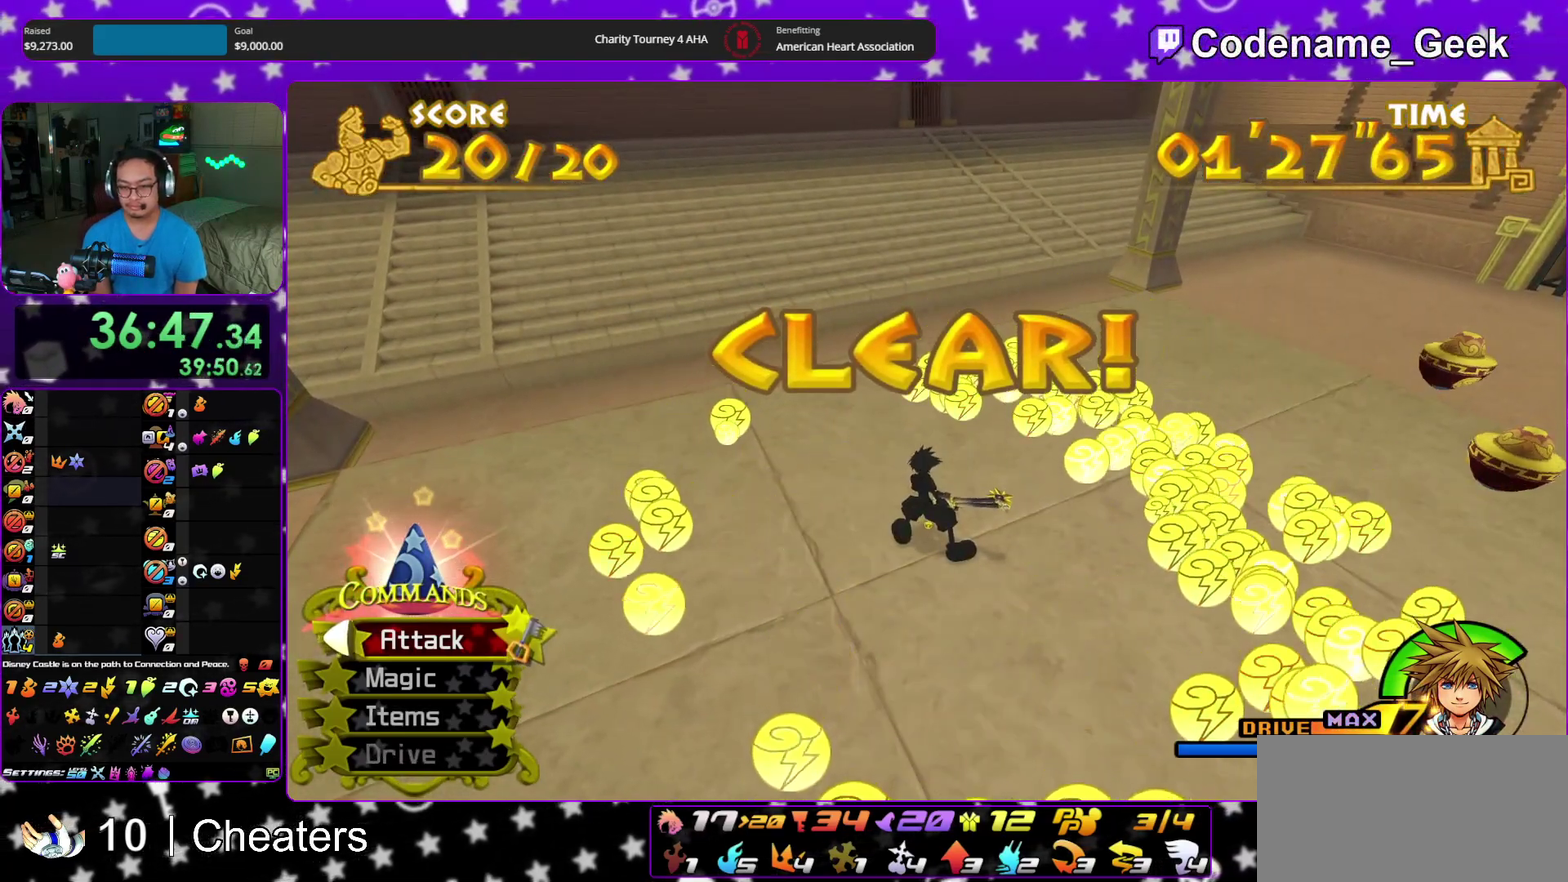
{"dt_ms": 300, "buttons": ["A"], "left_stick": "center", "right_stick": "center"}
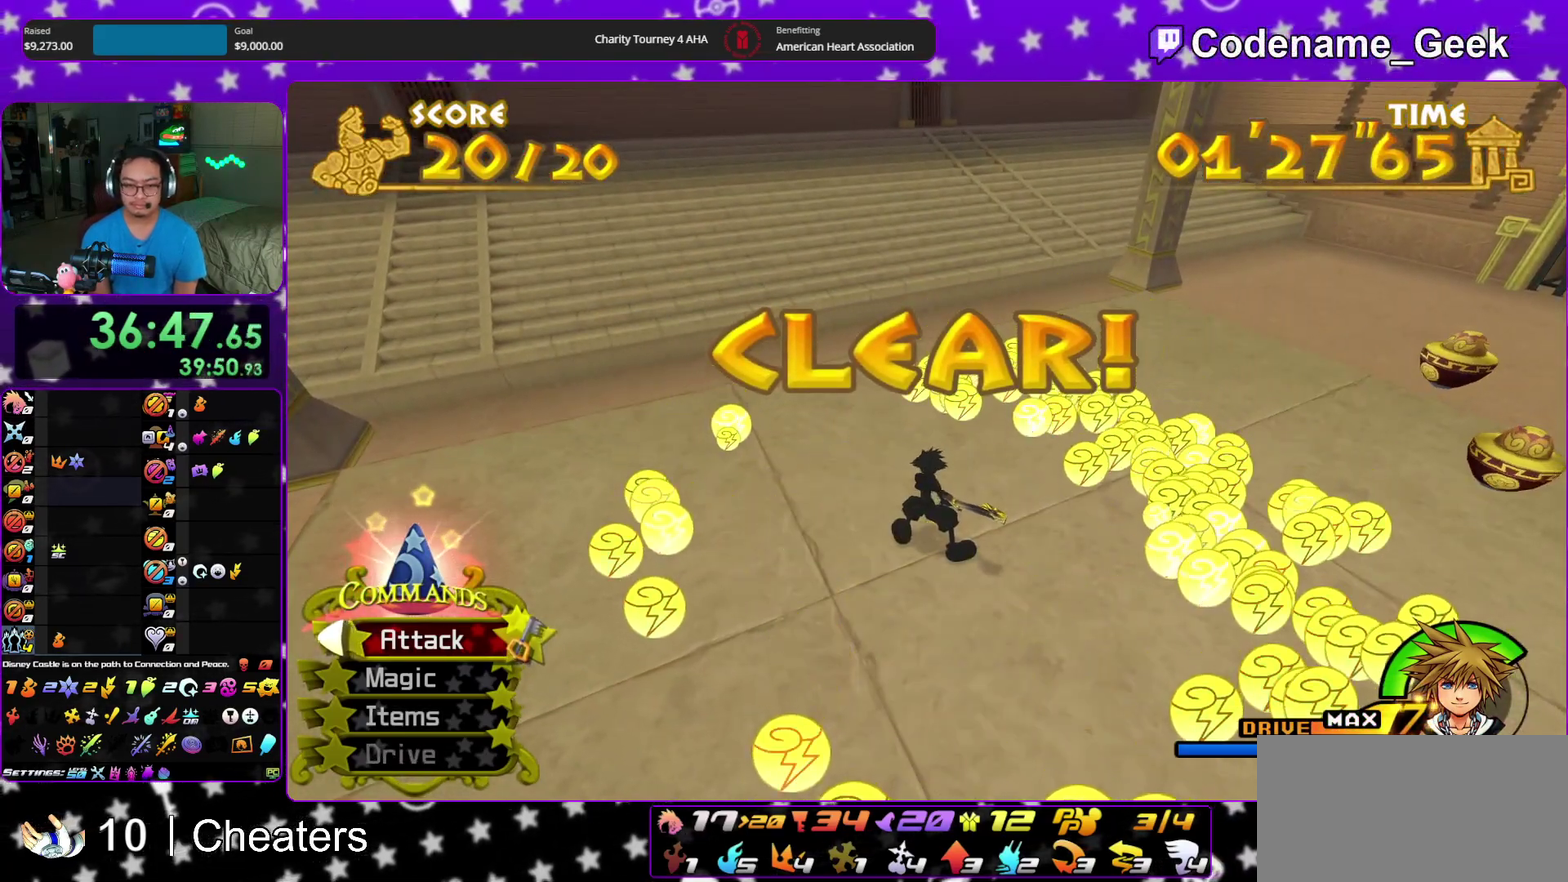
{"dt_ms": 600, "buttons": ["A"], "left_stick": "center", "right_stick": "center"}
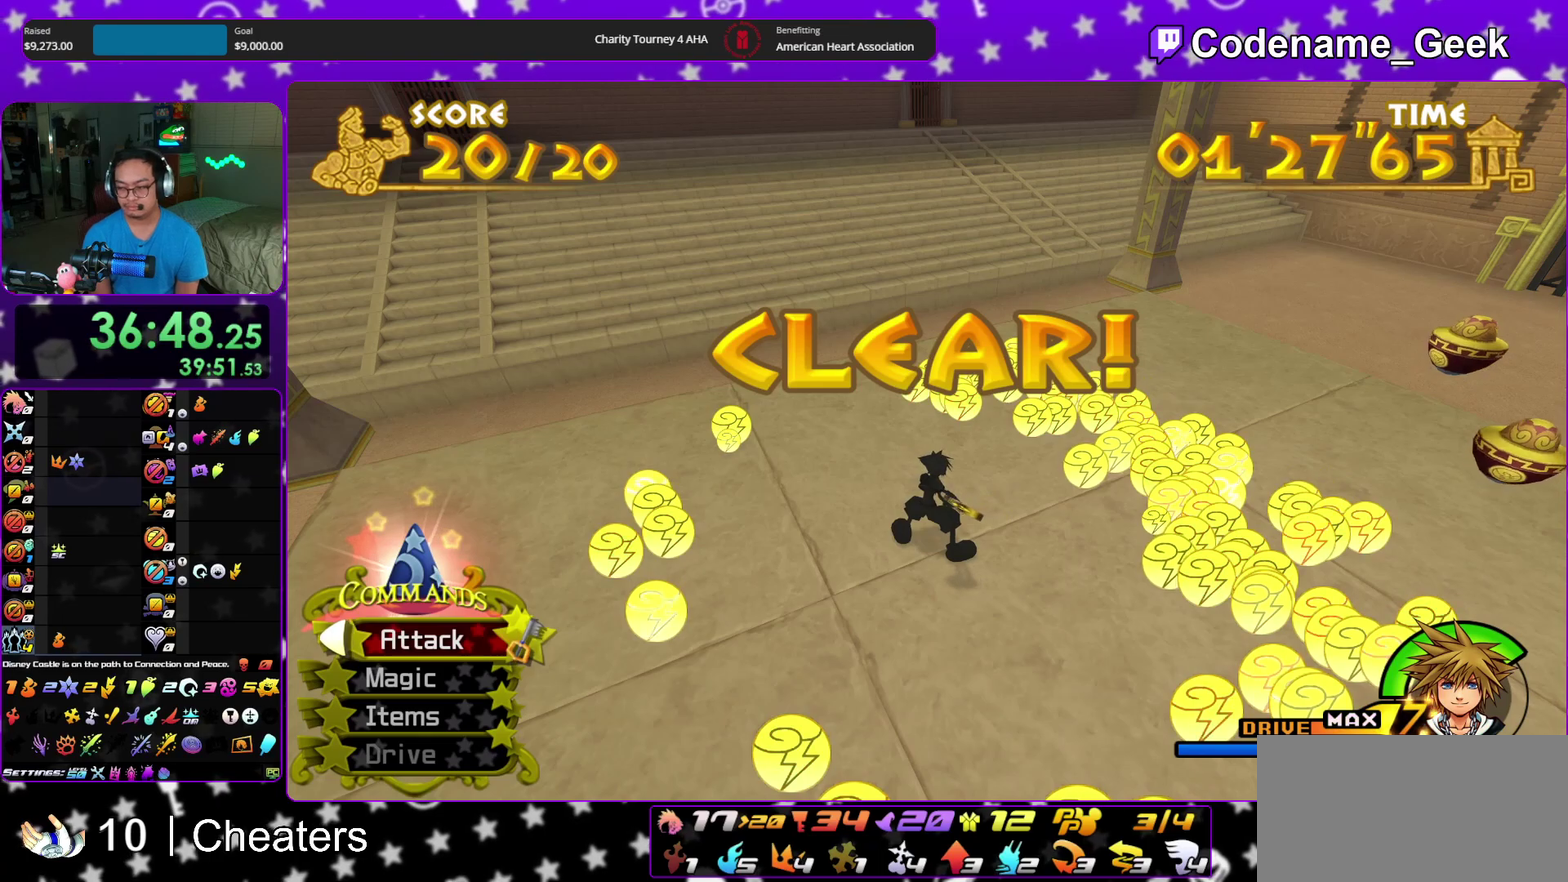
{"dt_ms": 400, "buttons": ["B"], "left_stick": "center", "right_stick": "center"}
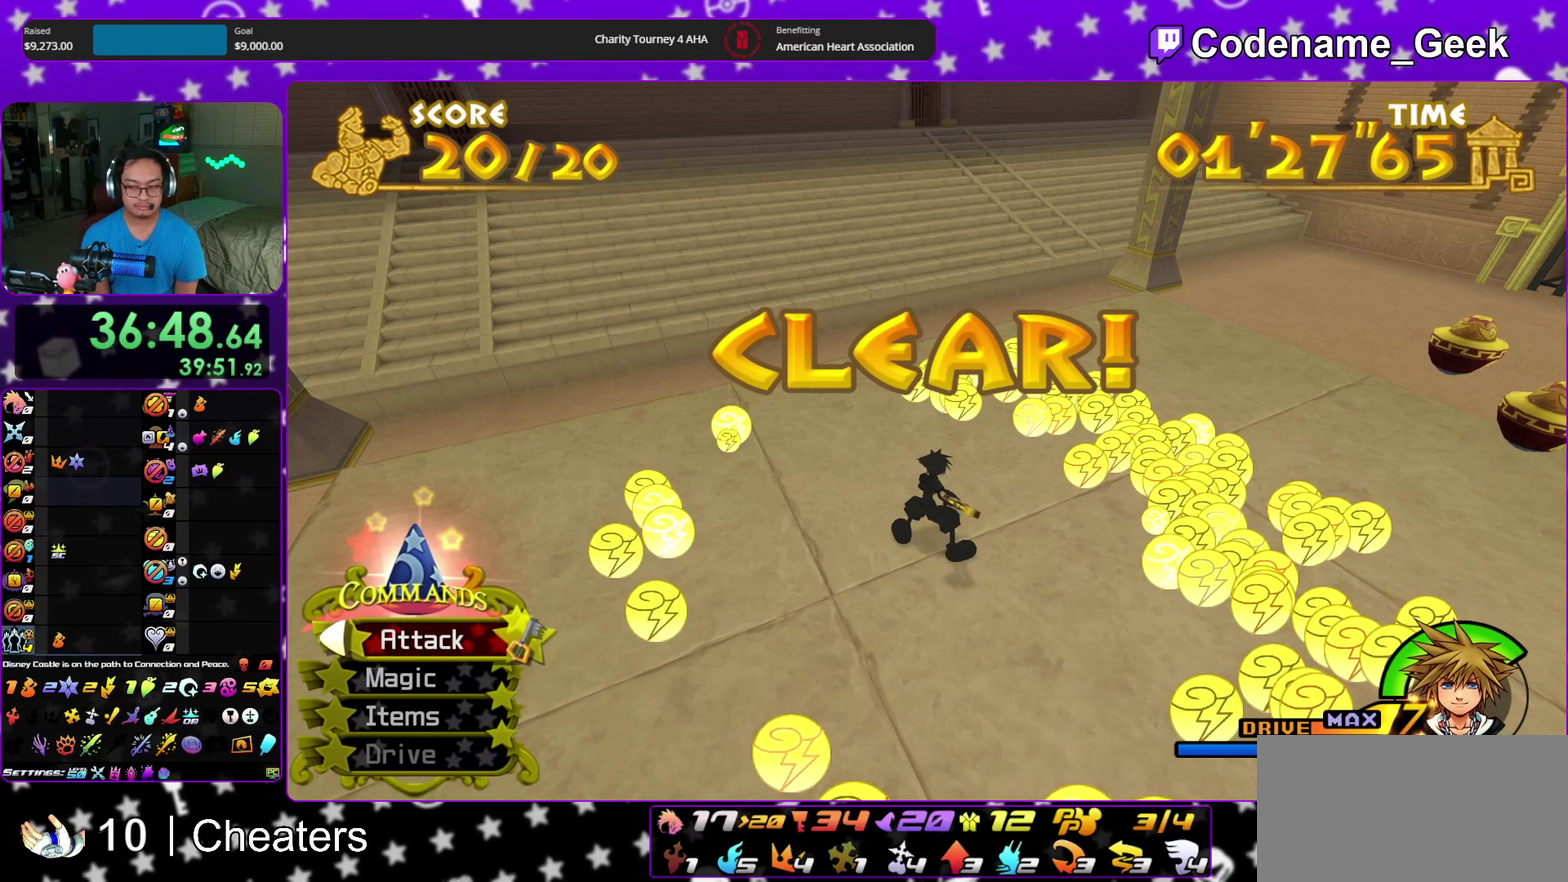
{"dt_ms": 600, "buttons": ["B"], "left_stick": "center", "right_stick": "center"}
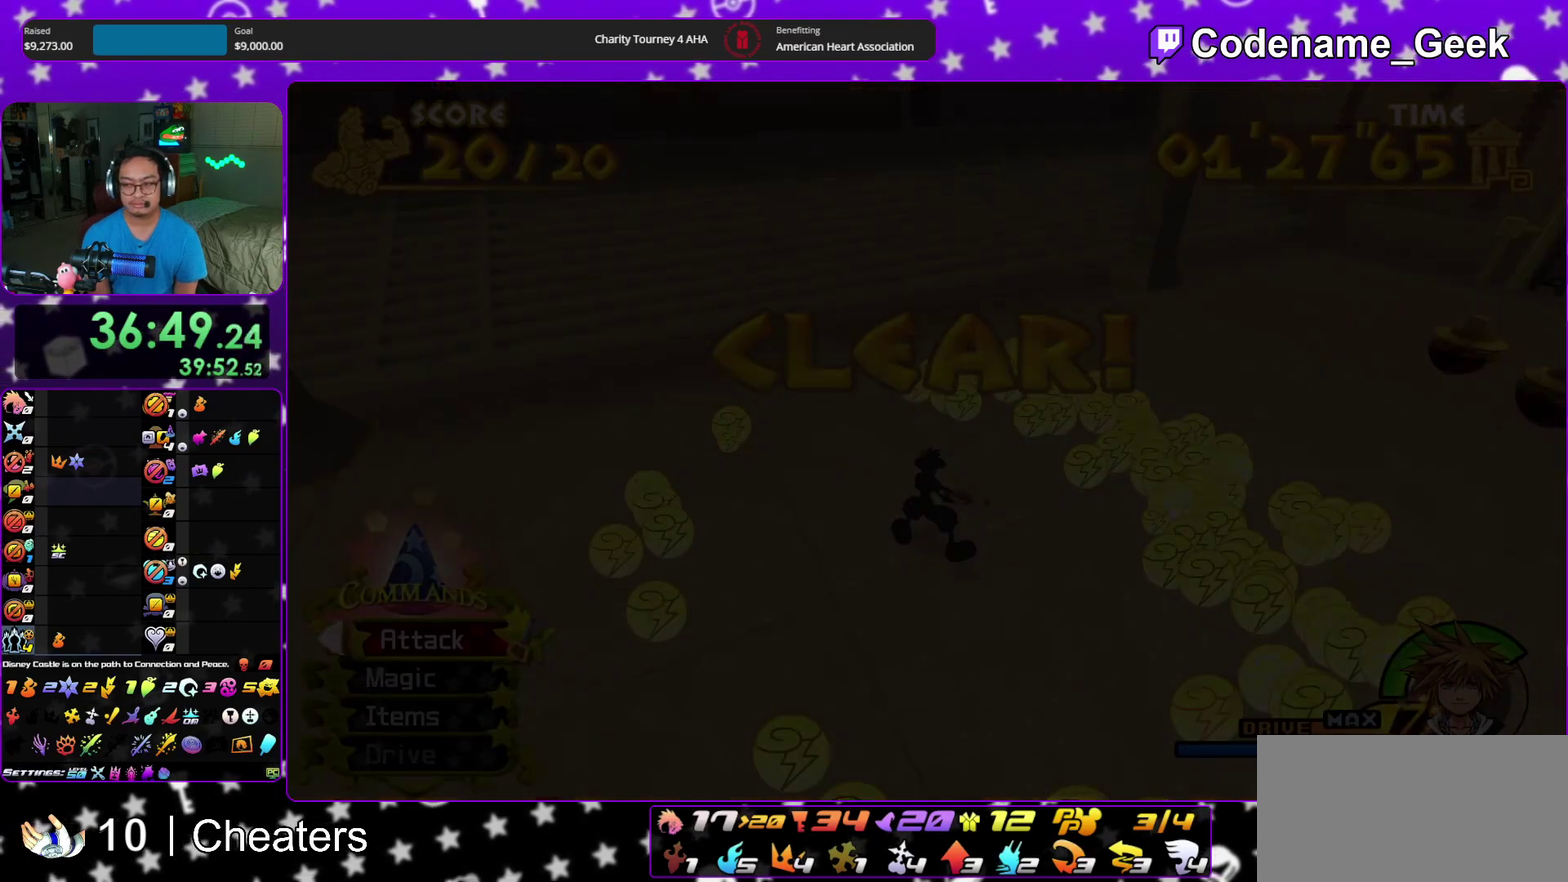
{"dt_ms": 400, "buttons": ["A"], "left_stick": "down", "right_stick": "center", "events": [[83, "B", "up"], [133, "B", "down"], [133, "left_stick", "down"], [183, "A", "down"], [200, "B", "up"], [283, "B", "down"], [300, "A", "up"], [367, "A", "down"], [367, "B", "up"]]}
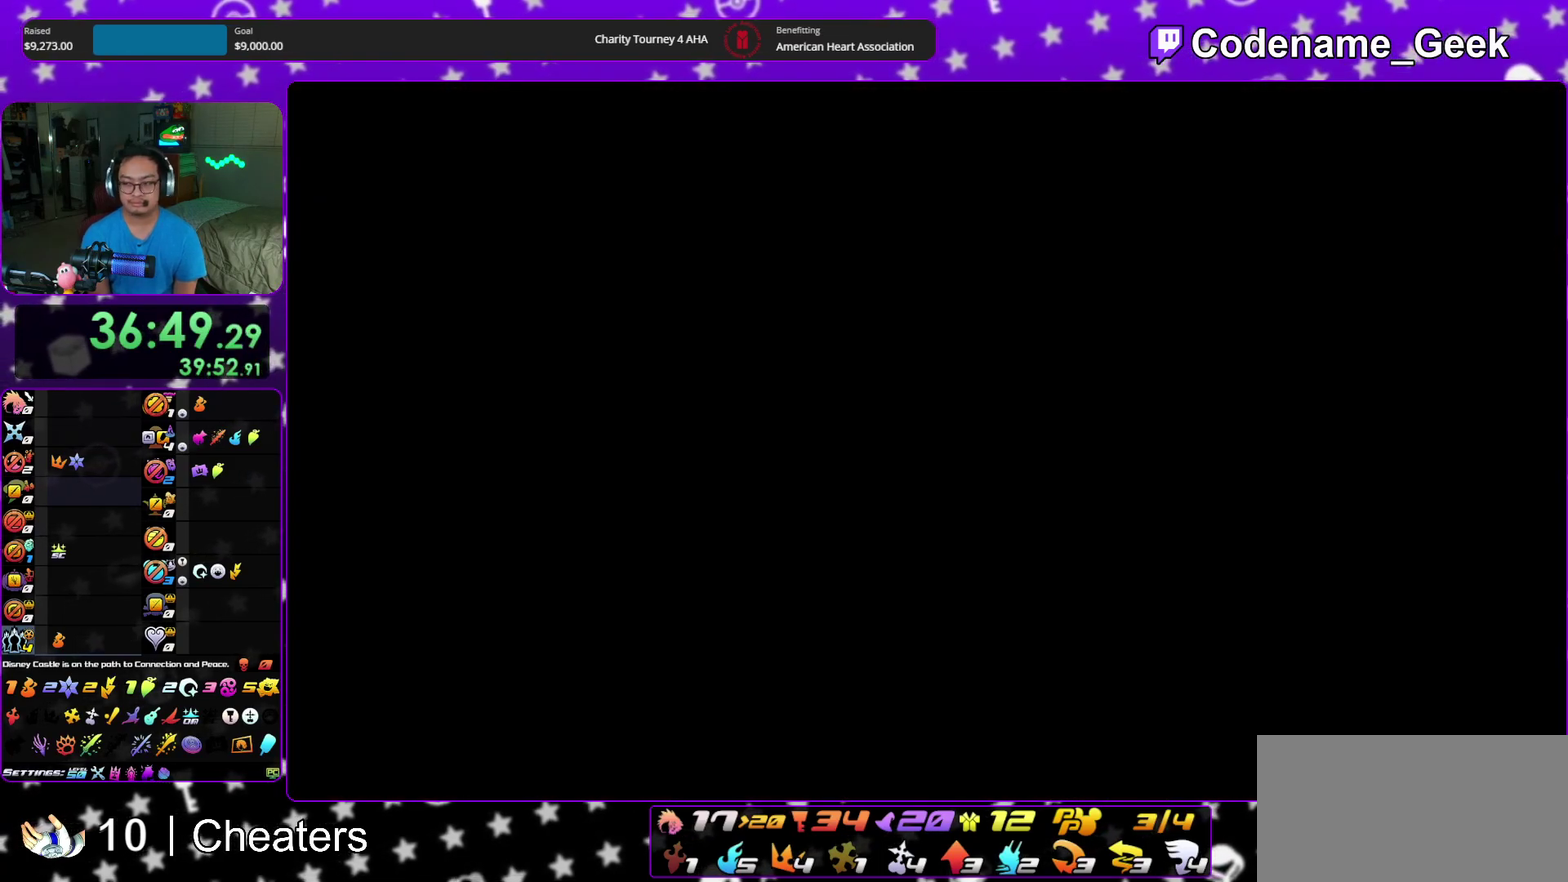
{"dt_ms": 700, "buttons": ["A"], "left_stick": "down", "right_stick": "center", "events": [[17, "A", "up"], [17, "B", "down"], [117, "A", "down"], [117, "B", "up"], [183, "A", "up"], [200, "B", "down"], [267, "A", "down"], [283, "B", "up"], [350, "A", "up"], [350, "B", "down"], [417, "B", "up"], [433, "A", "down"], [483, "A", "up"], [500, "B", "down"], [583, "B", "up"], [700, "A", "down"]]}
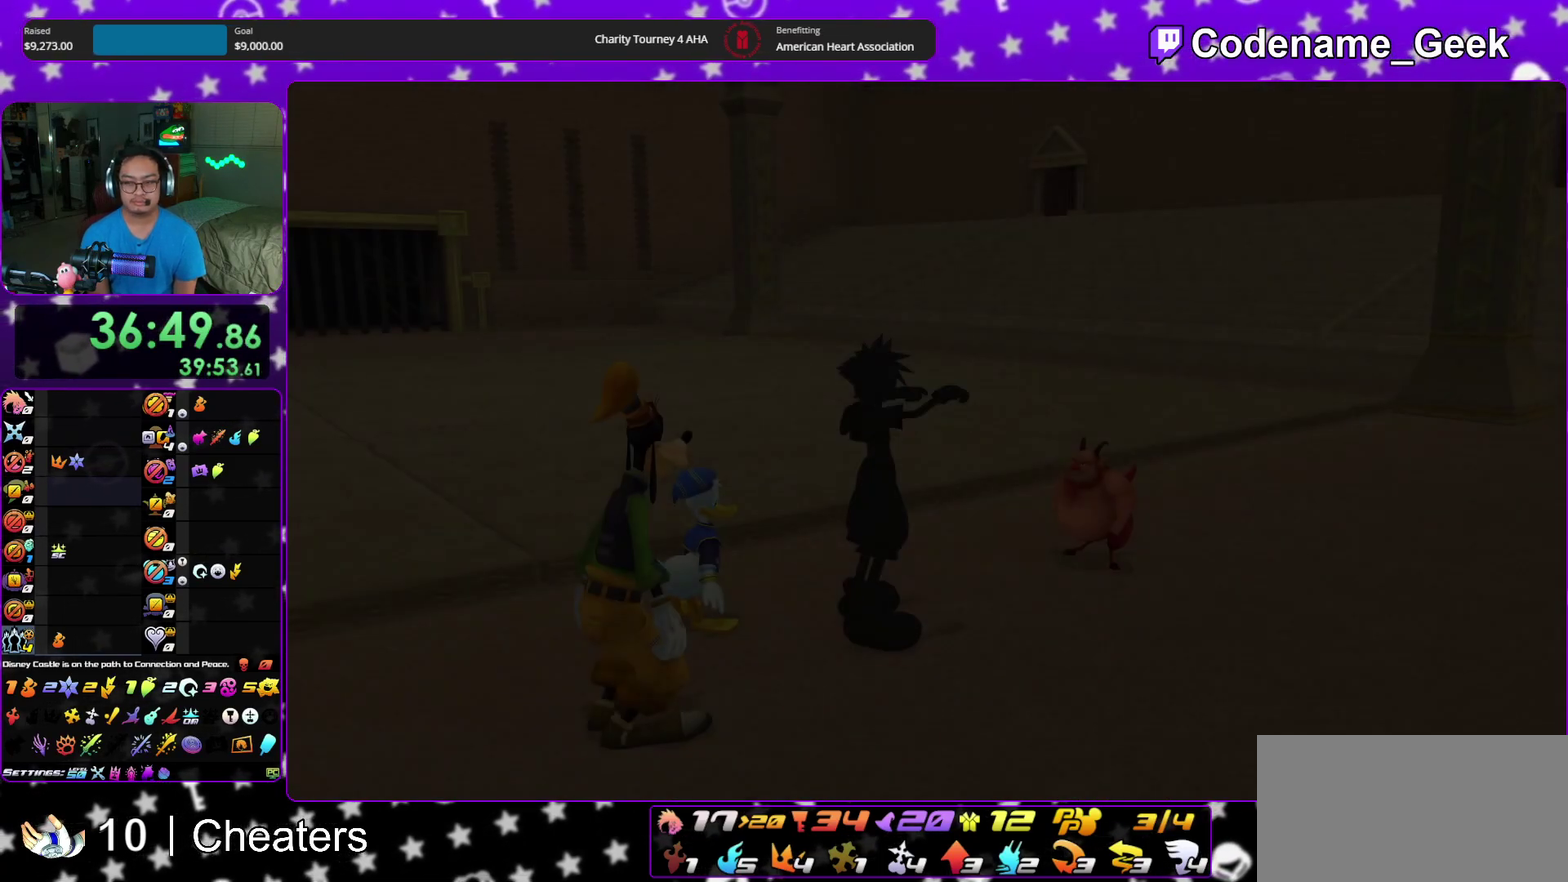
{"dt_ms": 300, "buttons": [], "left_stick": "down", "right_stick": "center", "events": [[67, "A", "up"], [100, "B", "down"], [167, "A", "down"], [167, "B", "up"], [283, "A", "up"]]}
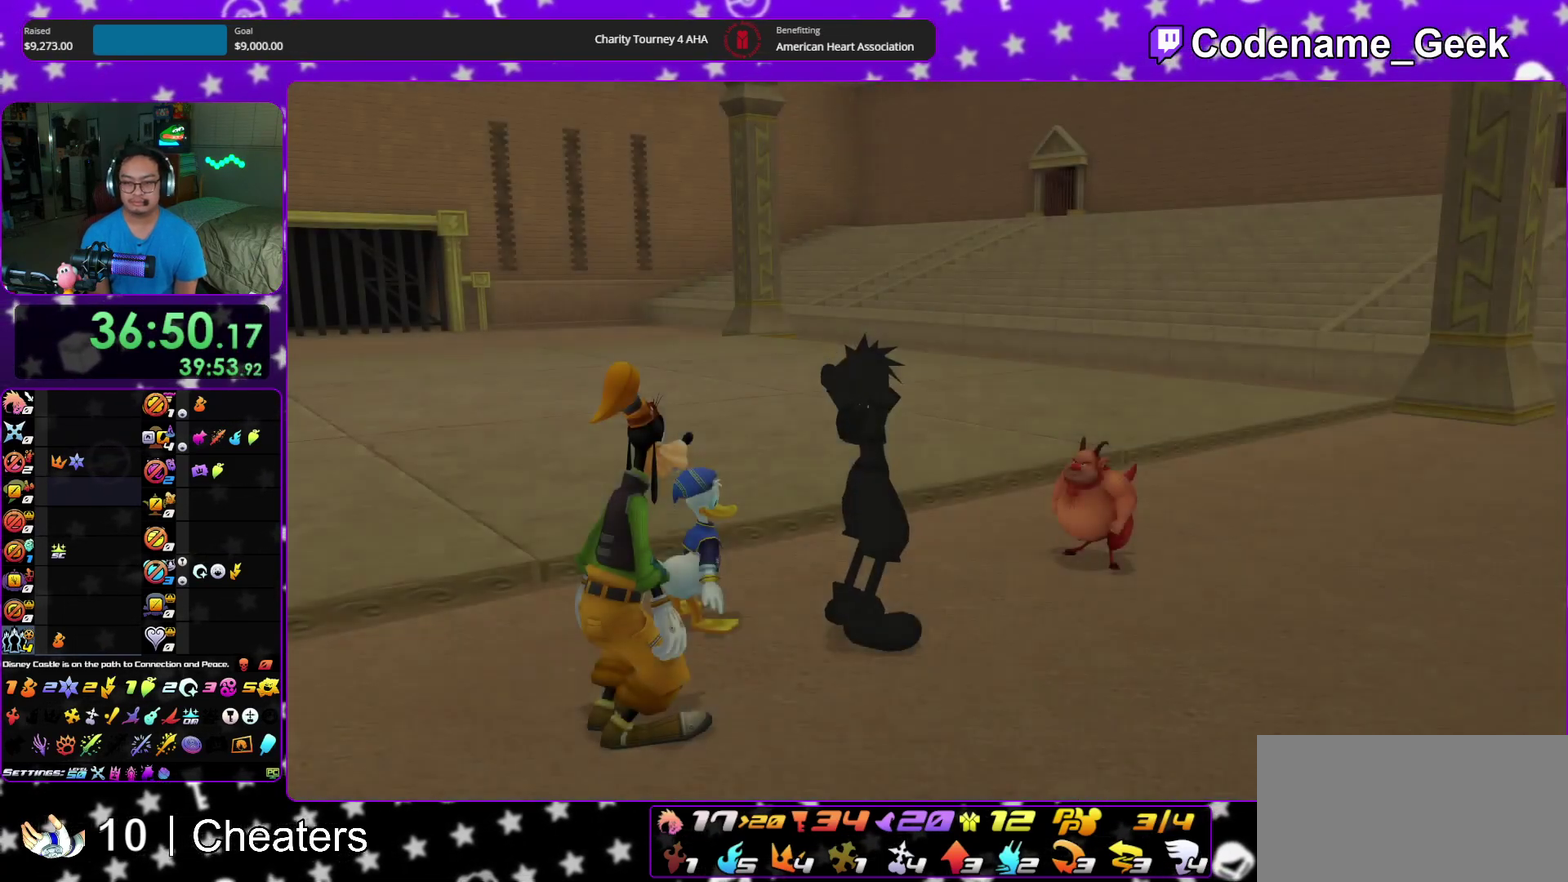
{"dt_ms": 600, "buttons": [], "left_stick": "up-right", "right_stick": "center", "events": [[233, "A", "down"], [417, "left_stick", "center"], [517, "A", "up"], [583, "left_stick", "up-right"]]}
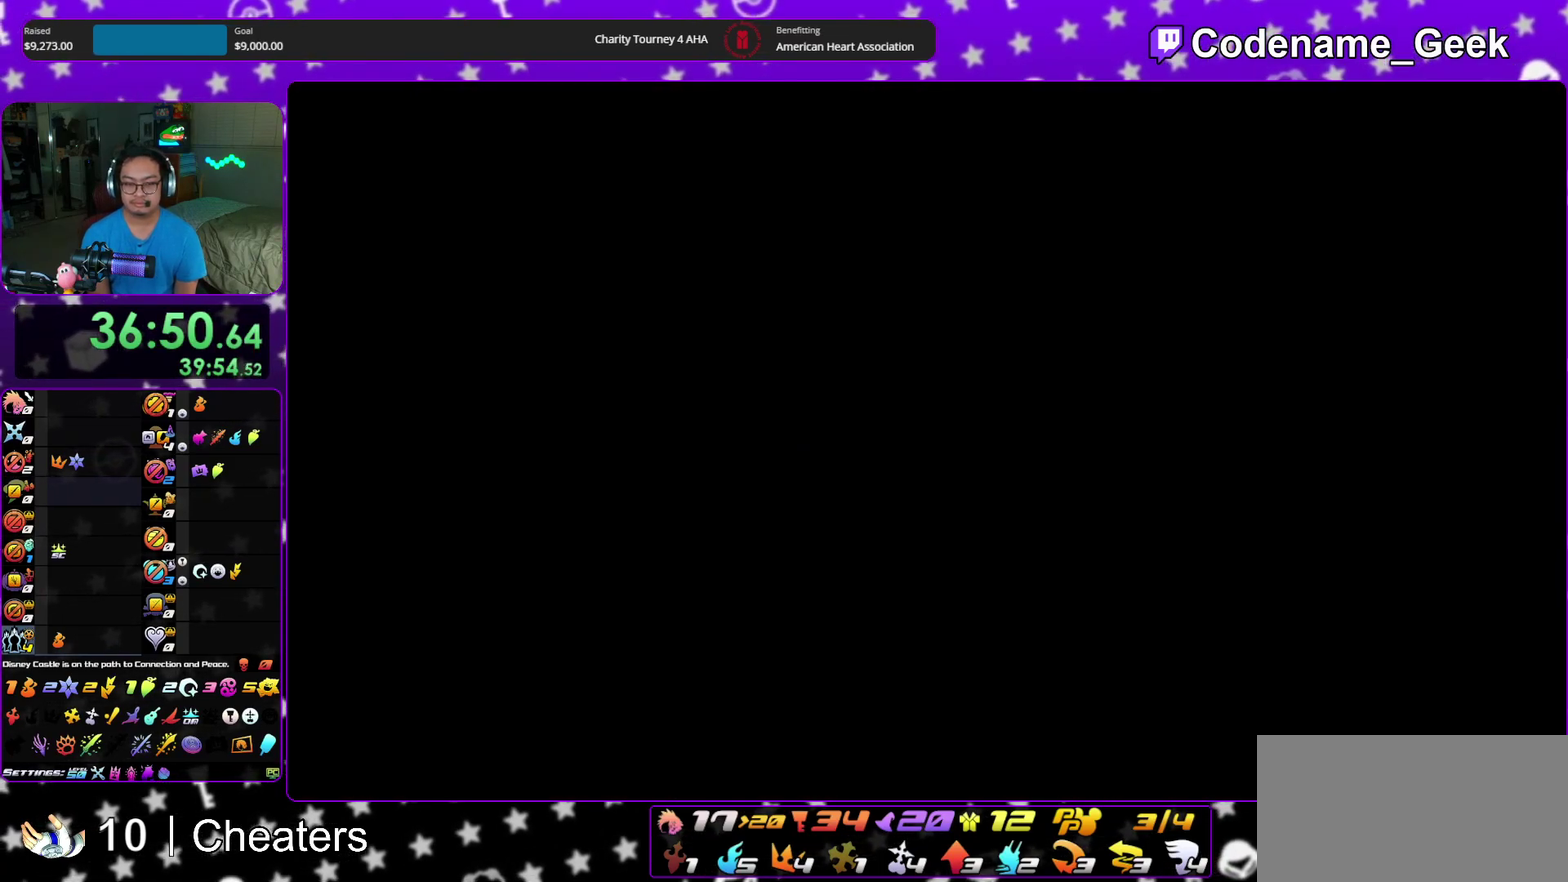
{"dt_ms": 400, "buttons": [], "left_stick": "up-right", "right_stick": "down", "events": [[167, "right_stick", "down"]]}
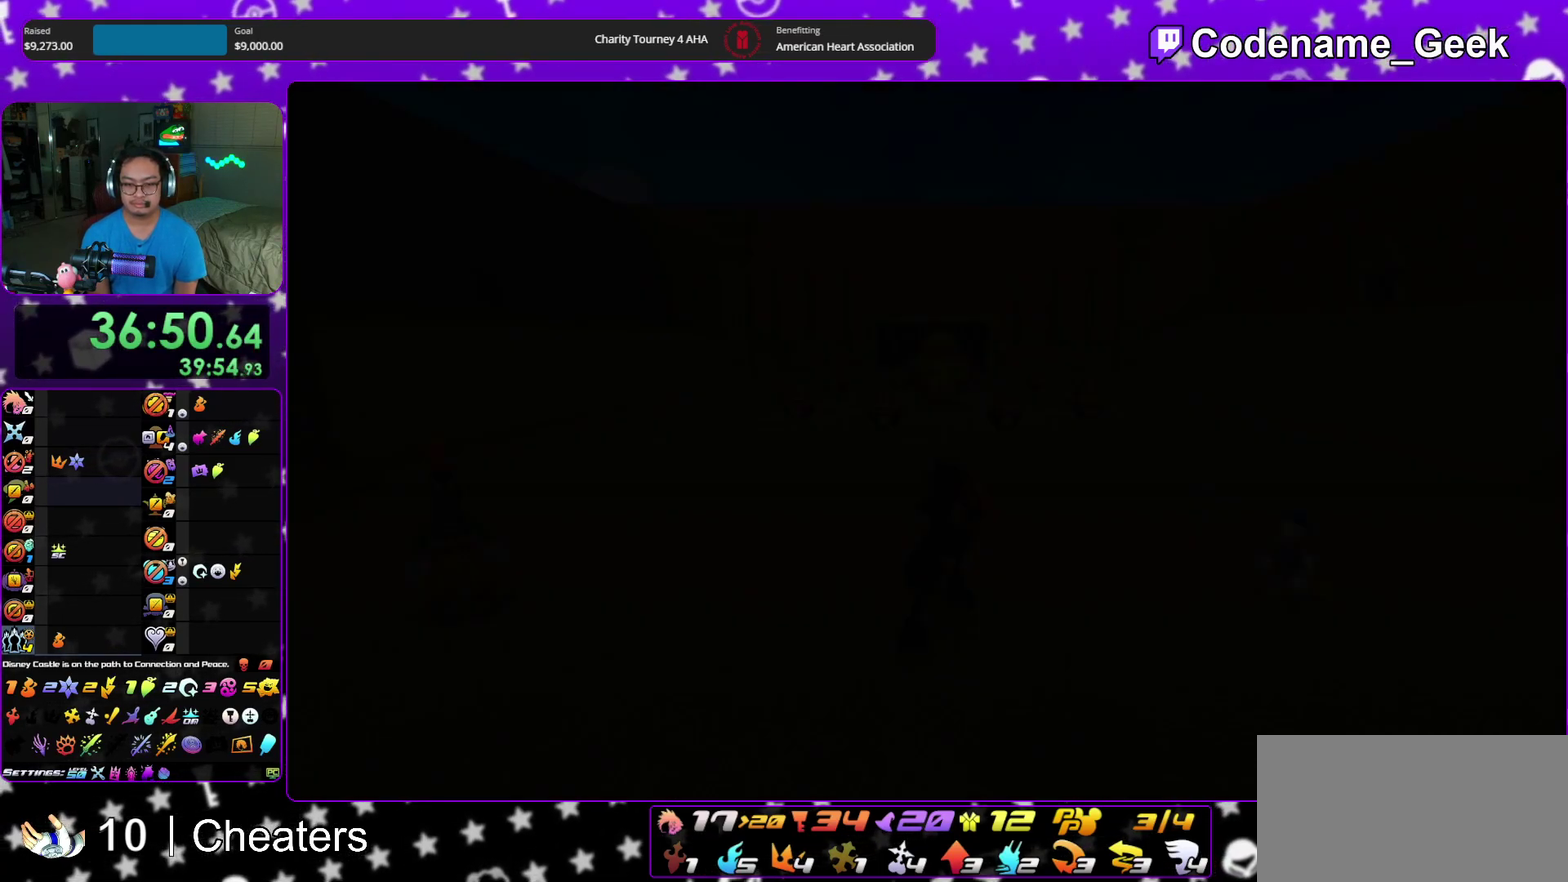
{"dt_ms": 600, "buttons": ["X"], "left_stick": "center", "right_stick": "center", "events": [[33, "X", "down"], [133, "X", "up"], [217, "X", "down"], [317, "X", "up"], [383, "X", "down"], [450, "right_stick", "center"], [483, "X", "up"], [483, "left_stick", "up"], [550, "X", "down"], [567, "left_stick", "center"]]}
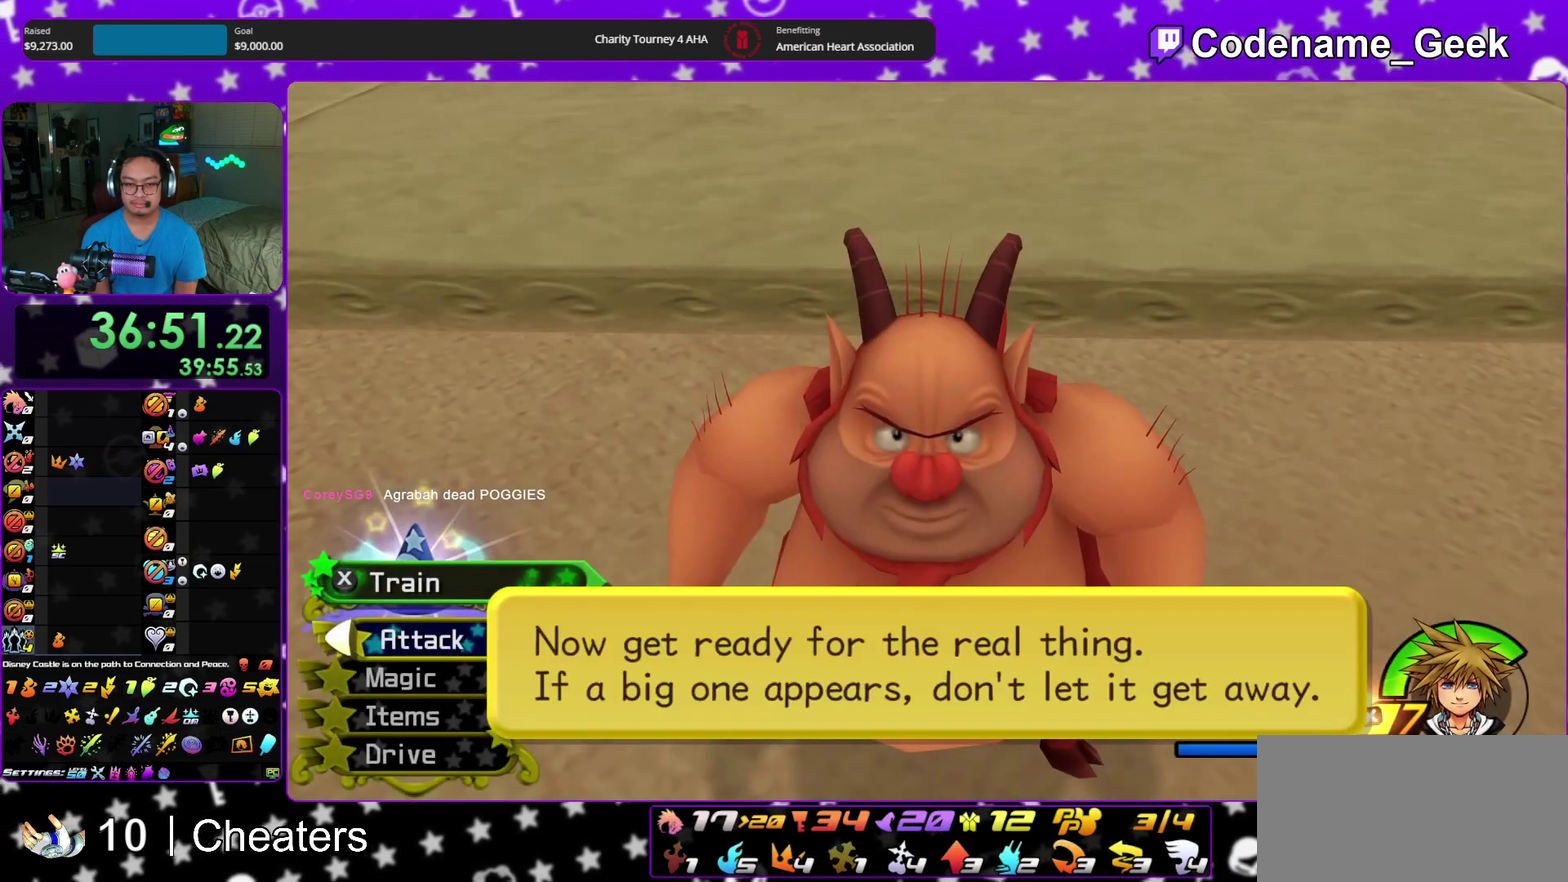
{"dt_ms": 400, "buttons": ["A"], "left_stick": "center", "right_stick": "center", "events": [[67, "X", "up"], [100, "A", "down"], [217, "A", "up"], [317, "A", "down"]]}
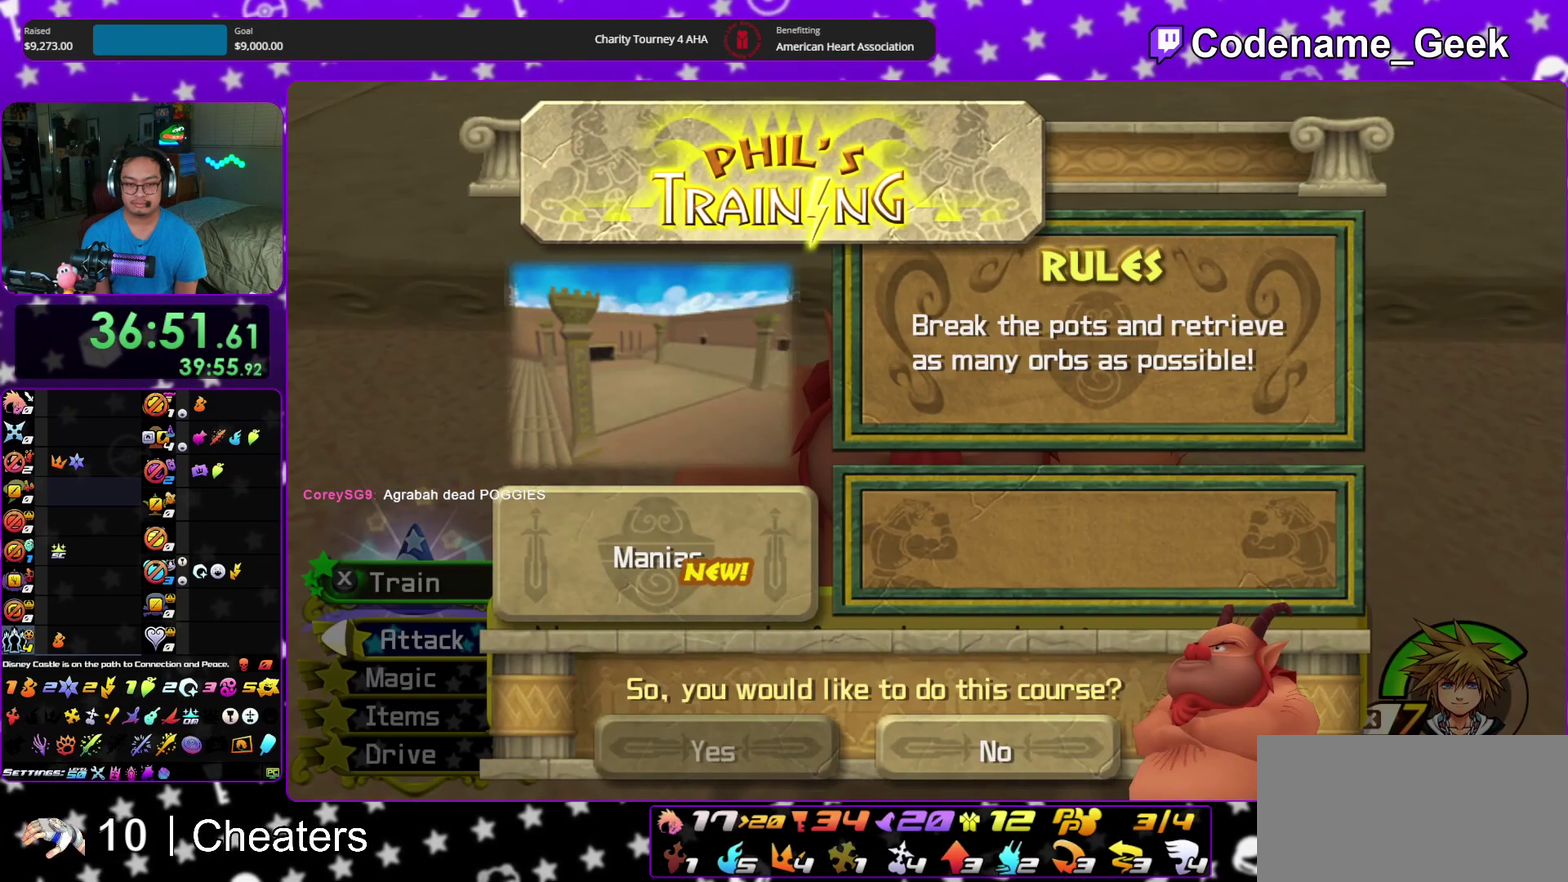
{"dt_ms": 500, "buttons": ["B"], "left_stick": "center", "right_stick": "center", "events": [[17, "A", "up"], [150, "DPAD_LEFT", "down"], [267, "A", "down"], [283, "DPAD_LEFT", "up"], [417, "A", "up"], [417, "B", "down"]]}
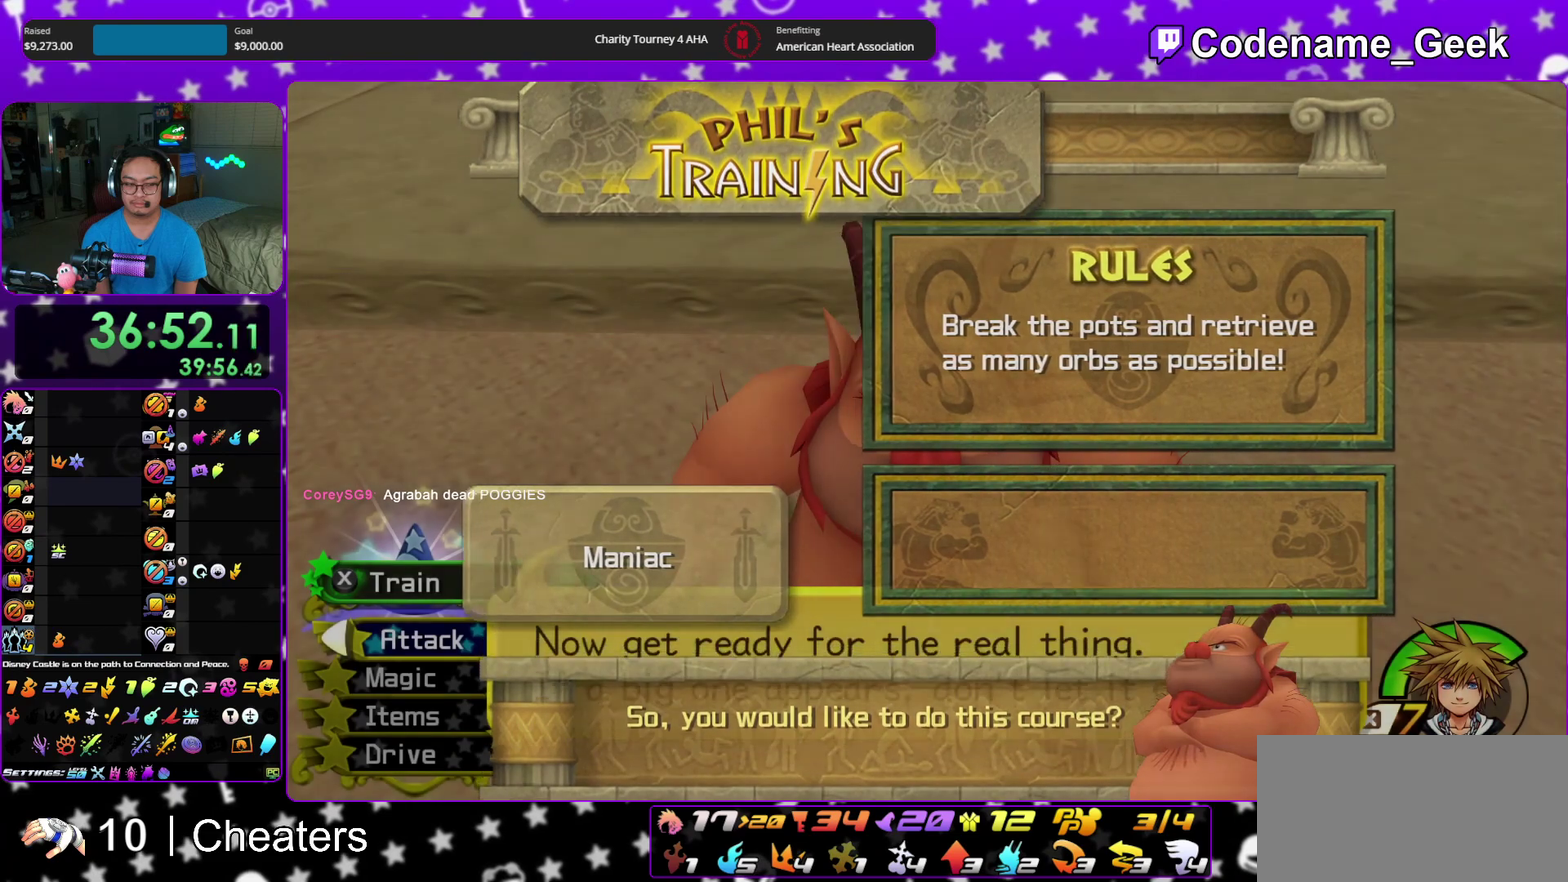
{"dt_ms": 500, "buttons": ["A"], "left_stick": "center", "right_stick": "center", "events": [[17, "A", "down"], [17, "B", "up"], [117, "B", "down"], [233, "A", "up"], [300, "A", "down"], [317, "B", "up"], [383, "A", "up"], [417, "B", "down"], [467, "B", "up"], [483, "A", "down"]]}
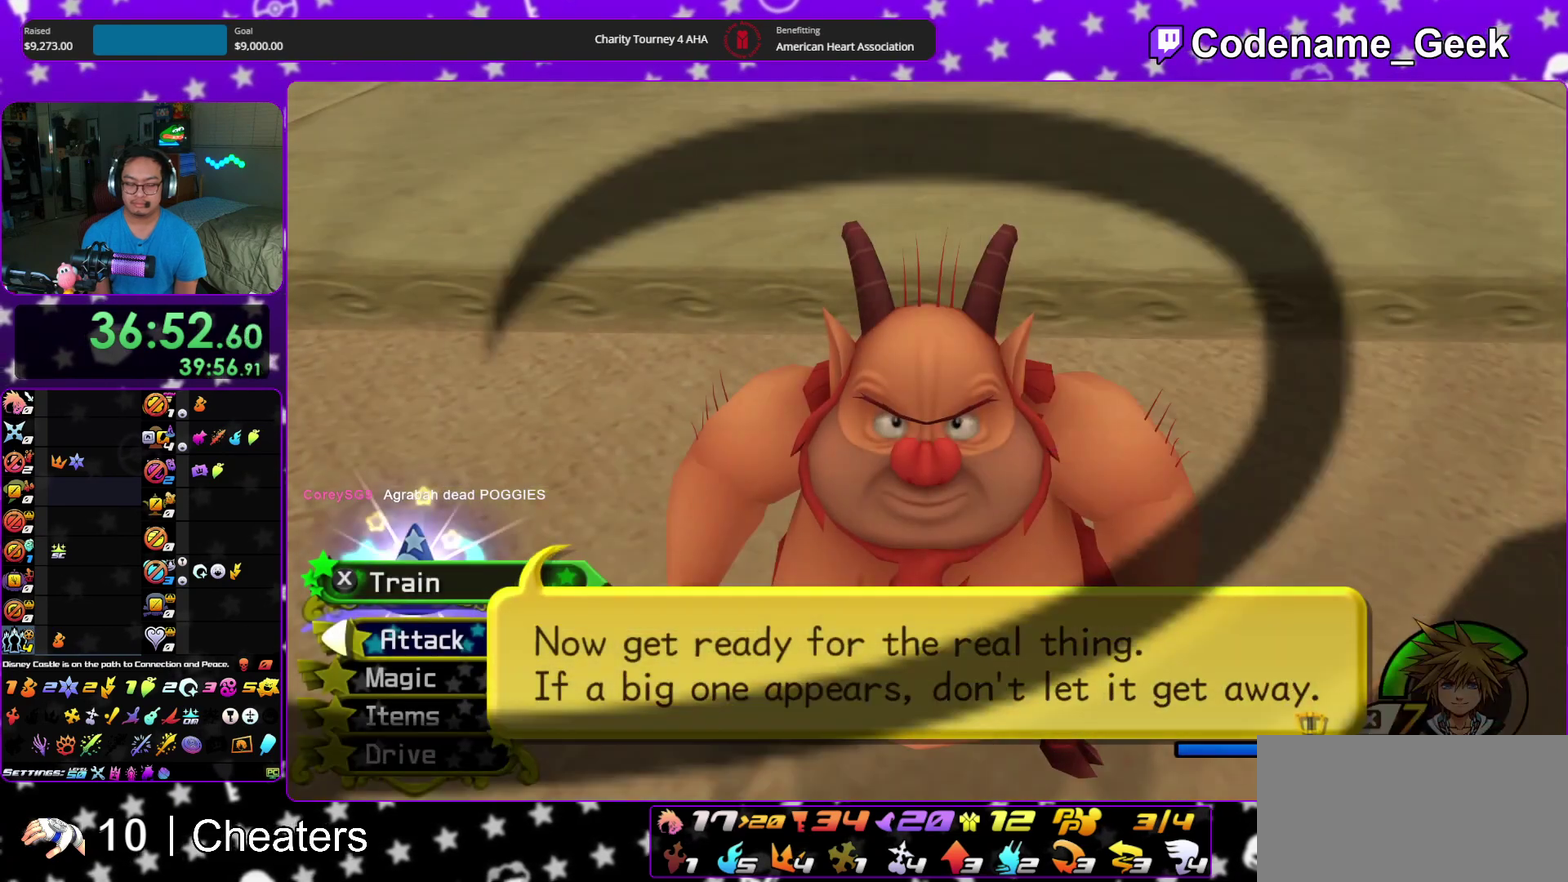
{"dt_ms": 500, "buttons": ["B"], "left_stick": "center", "right_stick": "center", "events": [[33, "A", "up"], [33, "B", "down"], [117, "A", "down"], [133, "B", "up"], [183, "A", "up"], [183, "B", "down"], [267, "A", "down"], [267, "B", "up"], [317, "A", "up"], [333, "B", "down"], [400, "B", "up"], [483, "B", "down"]]}
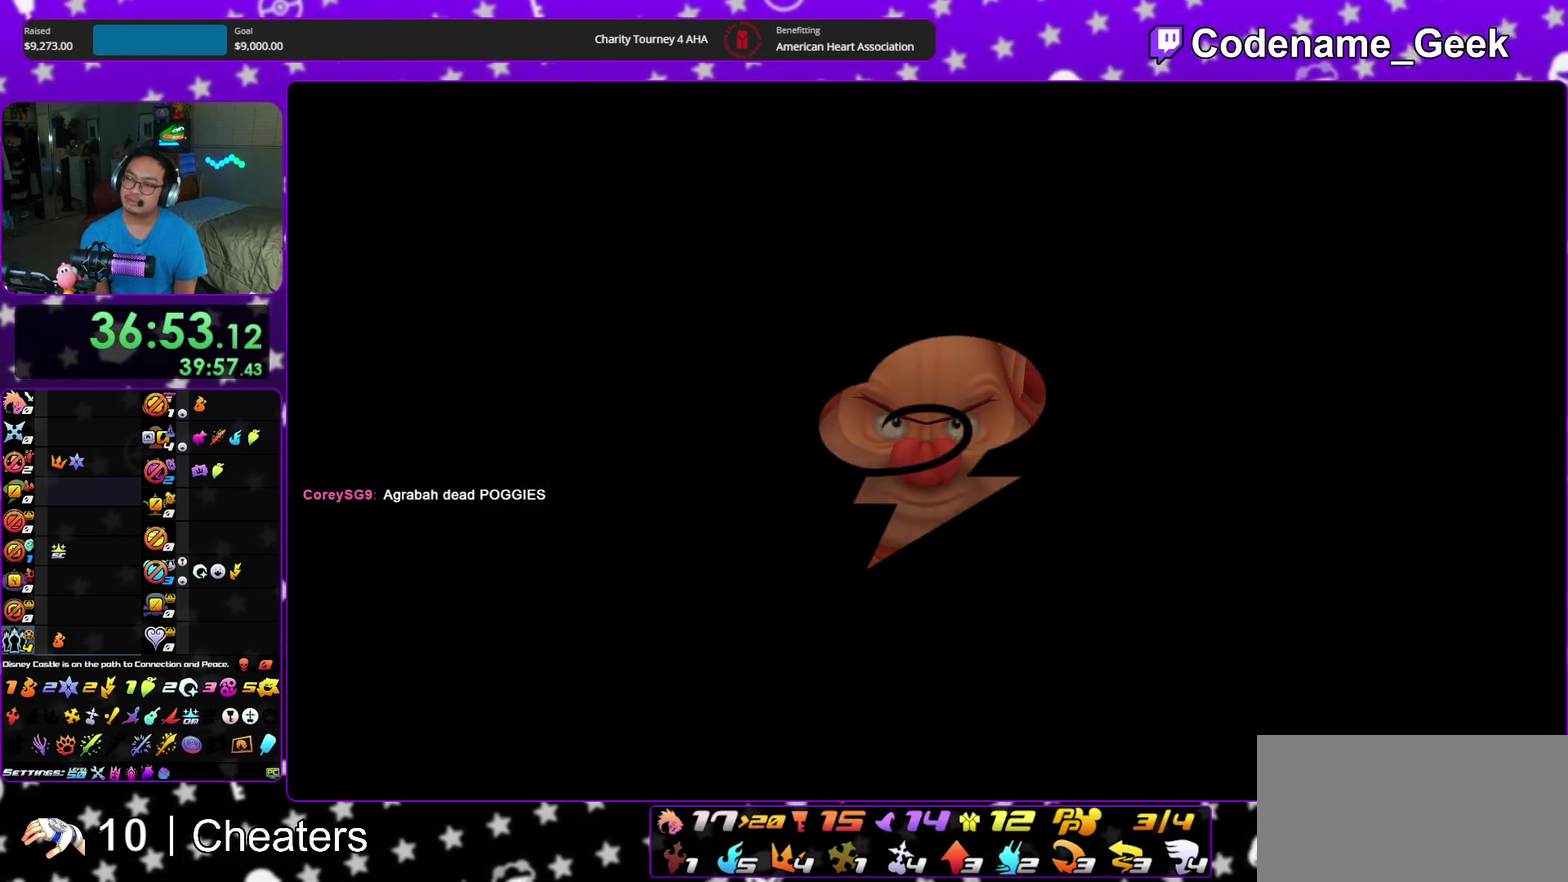
{"dt_ms": 500, "buttons": ["A"], "left_stick": "center", "right_stick": "center", "events": [[67, "B", "up"], [183, "A", "down"], [250, "A", "up"], [350, "A", "down"], [400, "A", "up"], [417, "B", "down"], [483, "B", "up"], [500, "A", "down"]]}
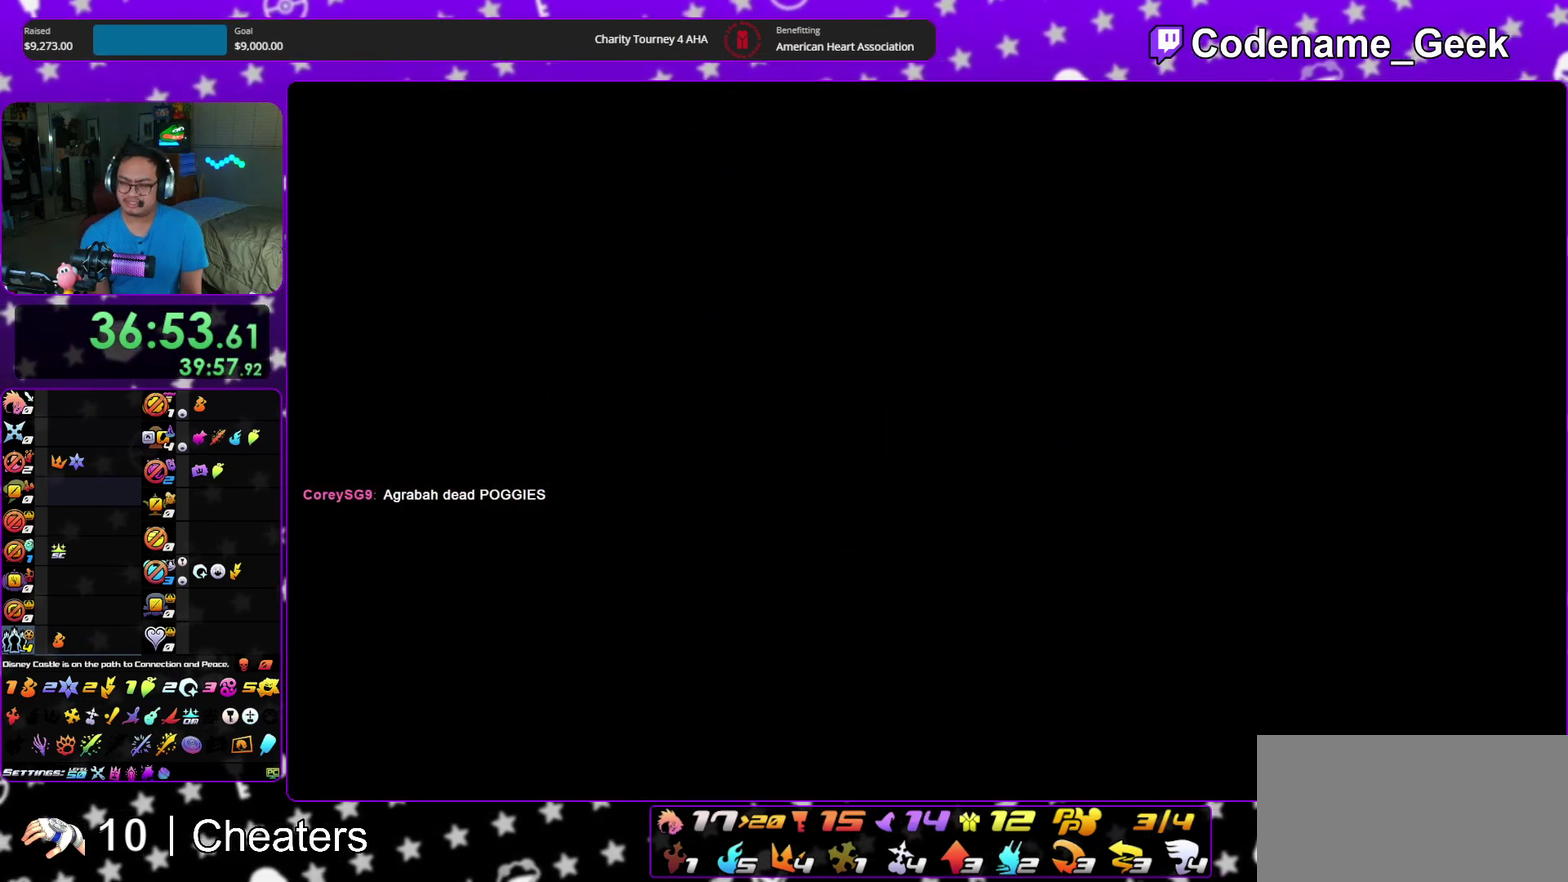
{"dt_ms": 500, "buttons": ["A"], "left_stick": "center", "right_stick": "center", "events": [[50, "A", "up"], [67, "B", "down"], [117, "A", "down"], [217, "A", "up"], [300, "B", "up"], [367, "A", "down"]]}
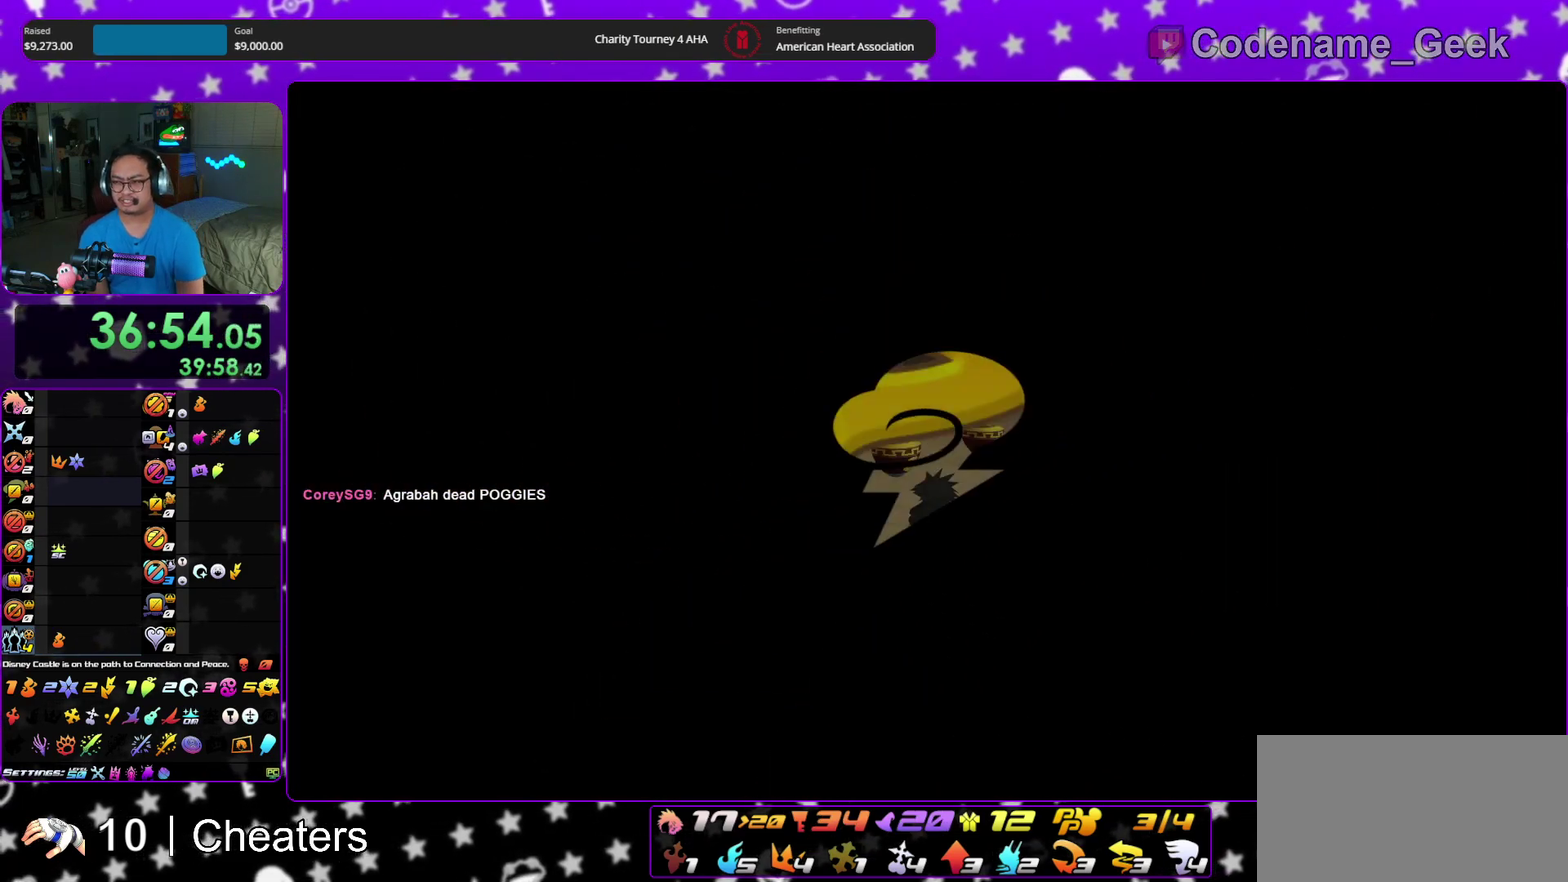
{"dt_ms": 500, "buttons": ["A"], "left_stick": "center", "right_stick": "center", "events": [[17, "A", "up"], [167, "B", "down"], [233, "B", "up"], [417, "A", "down"]]}
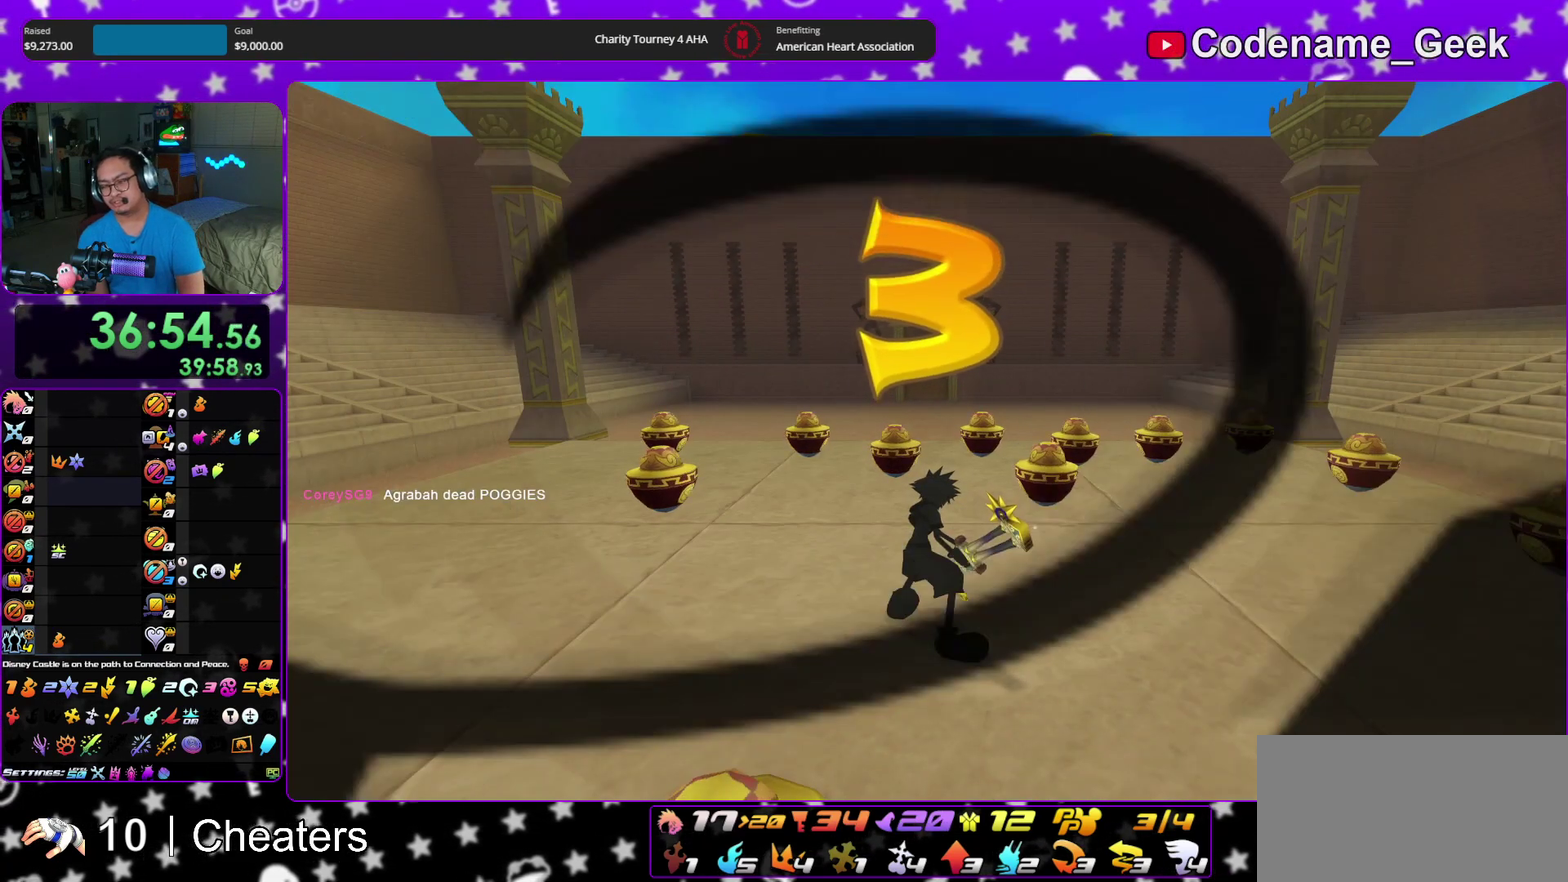
{"dt_ms": 600, "buttons": ["A", "B"], "left_stick": "center", "right_stick": "center", "events": [[50, "A", "up"], [83, "B", "down"], [150, "B", "up"], [300, "A", "down"], [367, "A", "up"], [417, "B", "down"], [467, "B", "up"], [483, "A", "down"], [533, "A", "up"], [550, "B", "down"], [583, "A", "down"]]}
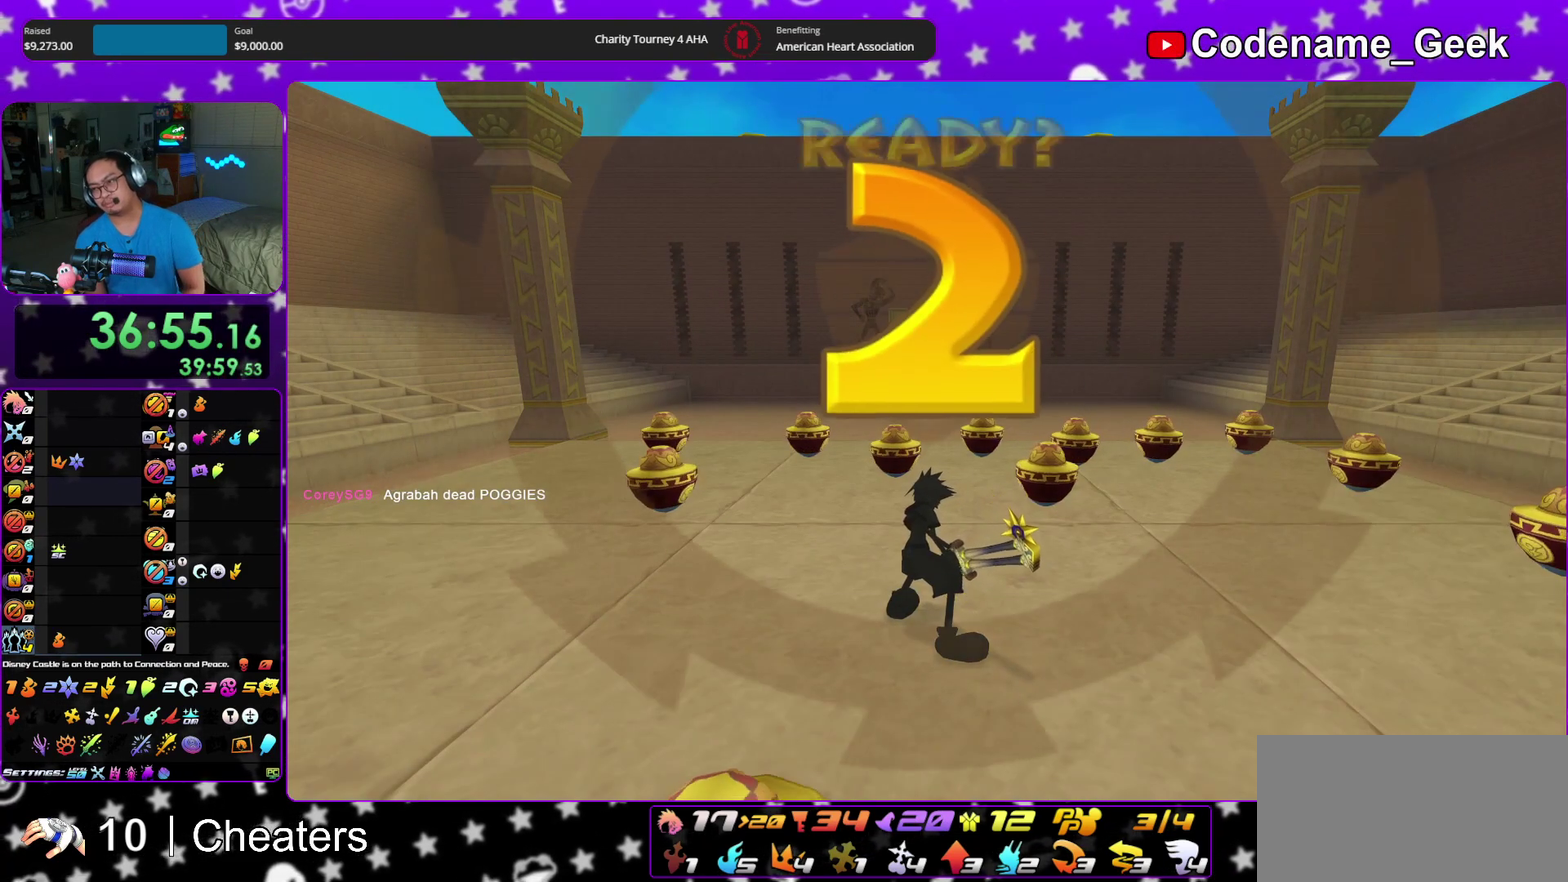
{"dt_ms": 400, "buttons": ["B"], "left_stick": "center", "right_stick": "center", "events": [[17, "B", "up"], [83, "A", "up"], [100, "B", "down"], [167, "A", "down"], [167, "B", "up"], [217, "A", "up"], [233, "B", "down"], [317, "A", "down"], [333, "B", "up"], [383, "B", "down"], [400, "A", "up"]]}
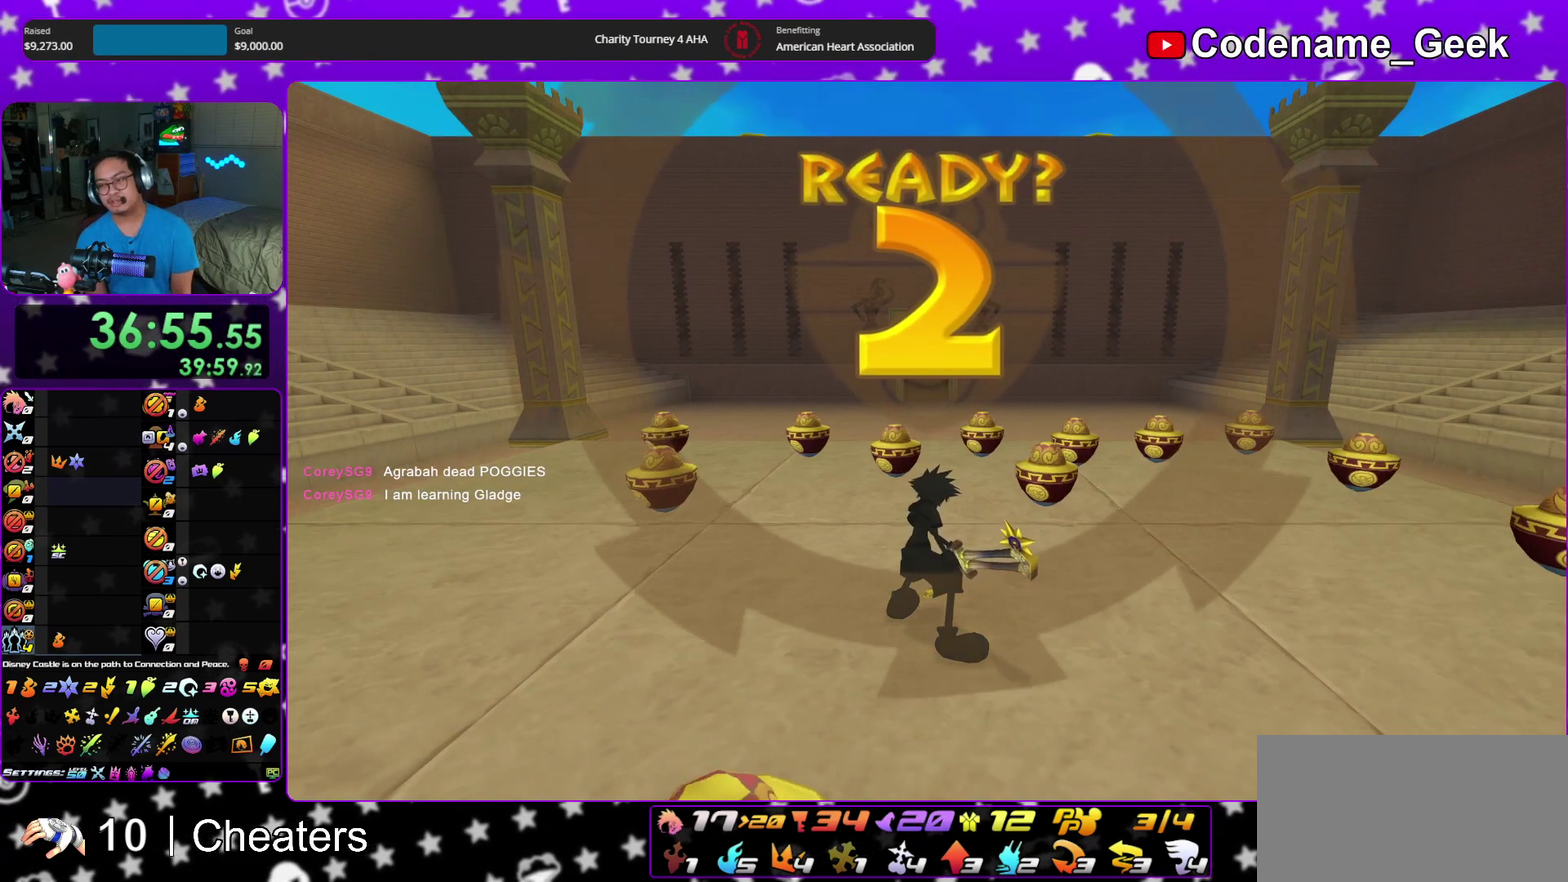
{"dt_ms": 500, "buttons": ["B"], "left_stick": "center", "right_stick": "center", "events": [[100, "A", "down"], [150, "A", "up"], [383, "A", "down"], [383, "B", "up"], [433, "A", "up"], [433, "B", "down"]]}
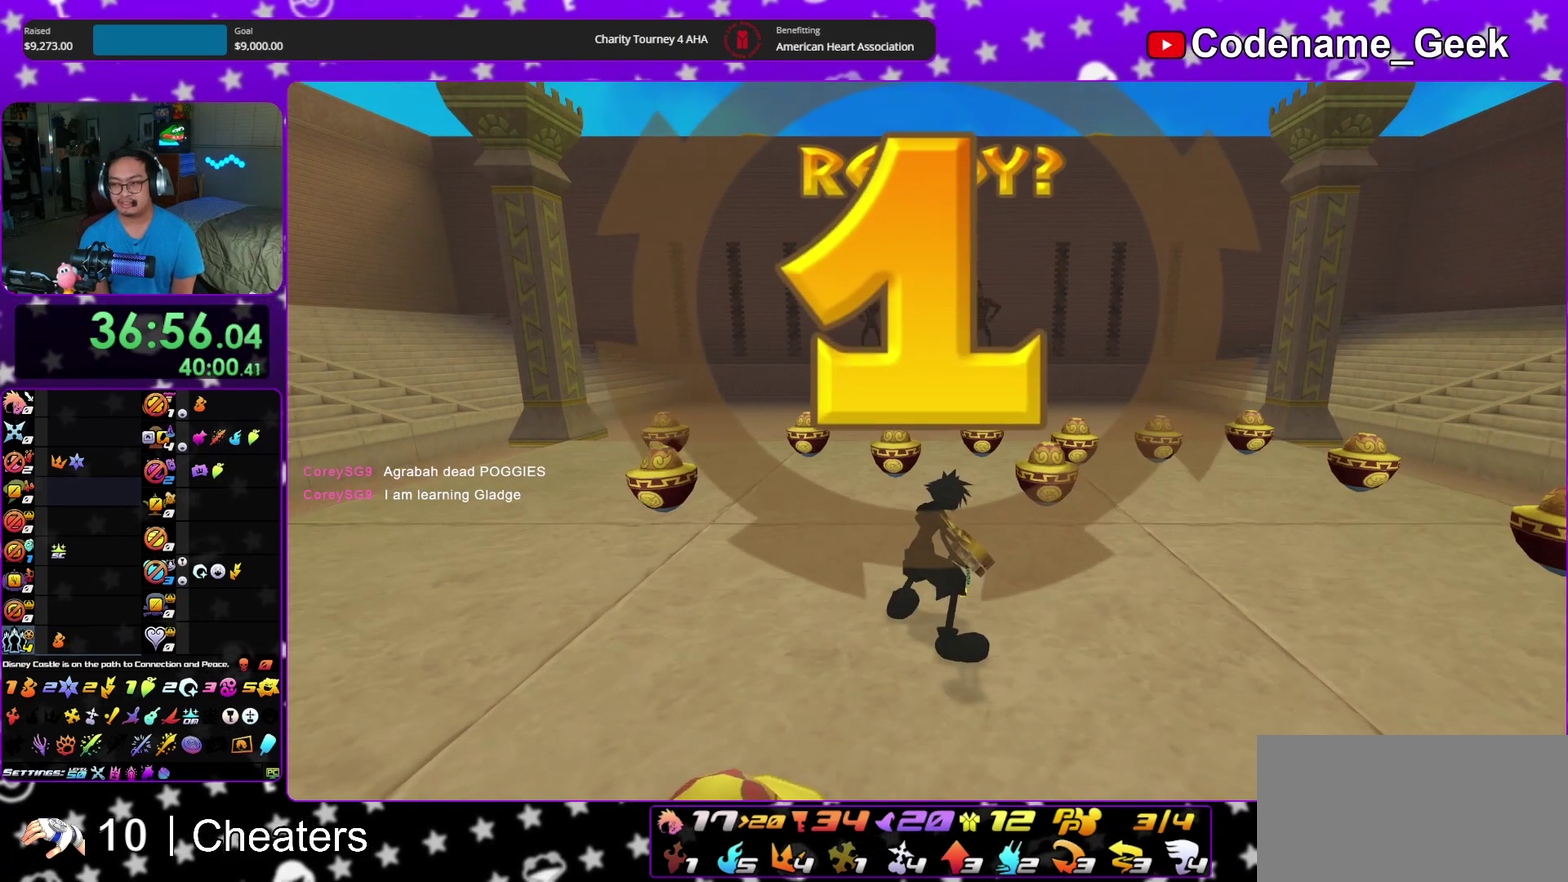
{"dt_ms": 500, "buttons": ["A"], "left_stick": "center", "right_stick": "center", "events": [[17, "A", "down"], [17, "B", "up"], [83, "A", "up"], [83, "B", "down"], [183, "A", "down"], [183, "B", "up"], [250, "A", "up"], [250, "B", "down"], [333, "A", "down"], [333, "B", "up"], [400, "A", "up"], [400, "B", "down"], [467, "A", "down"], [483, "B", "up"]]}
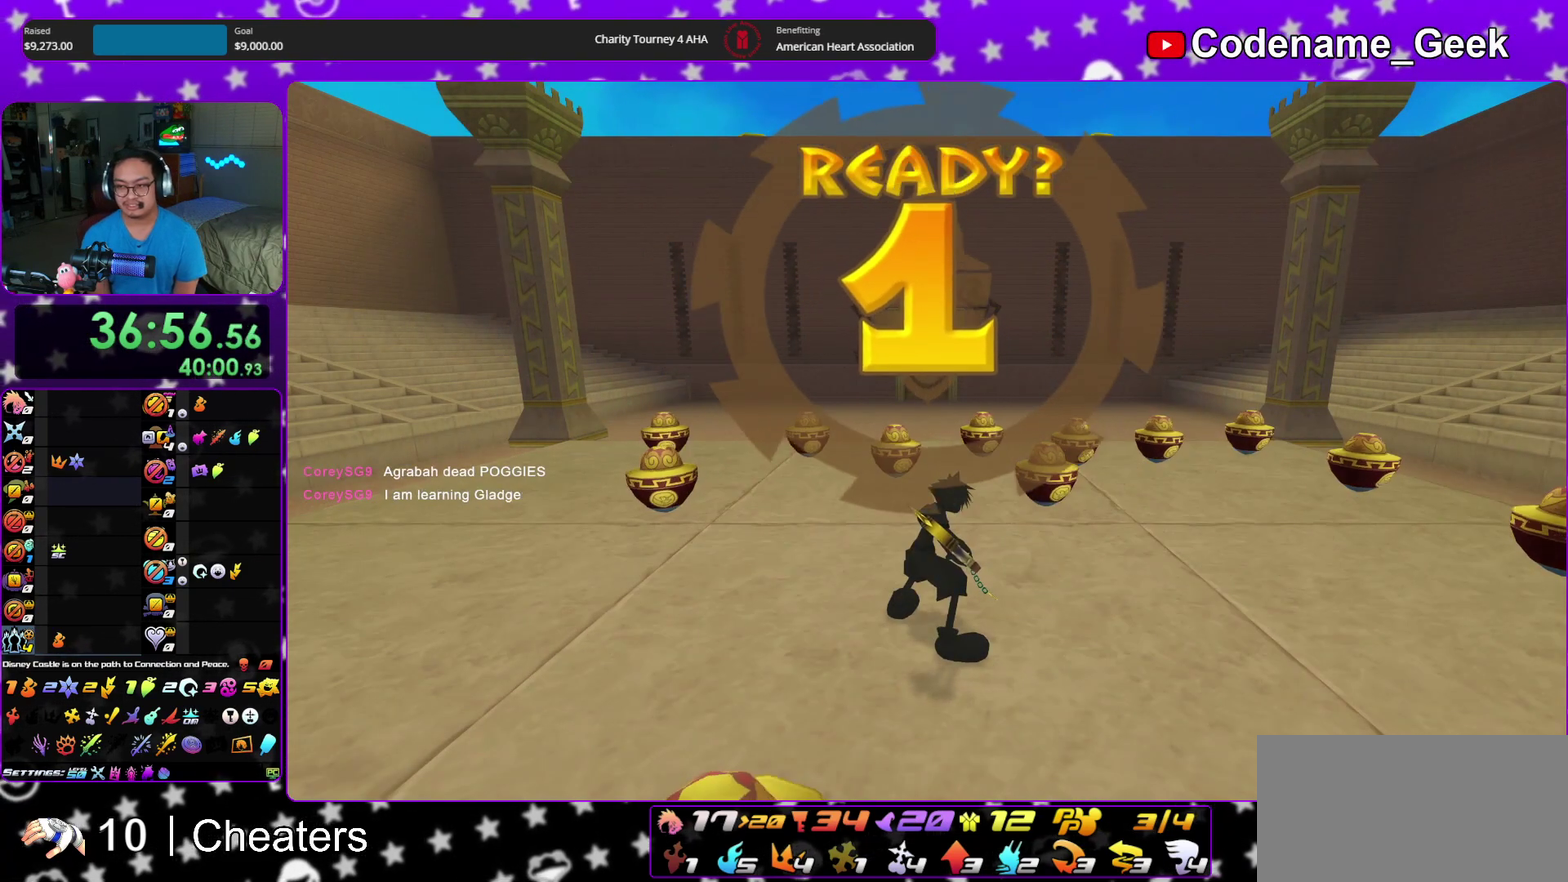
{"dt_ms": 500, "buttons": [], "left_stick": "up-right", "right_stick": "center", "events": [[67, "A", "up"], [200, "left_stick", "up-right"]]}
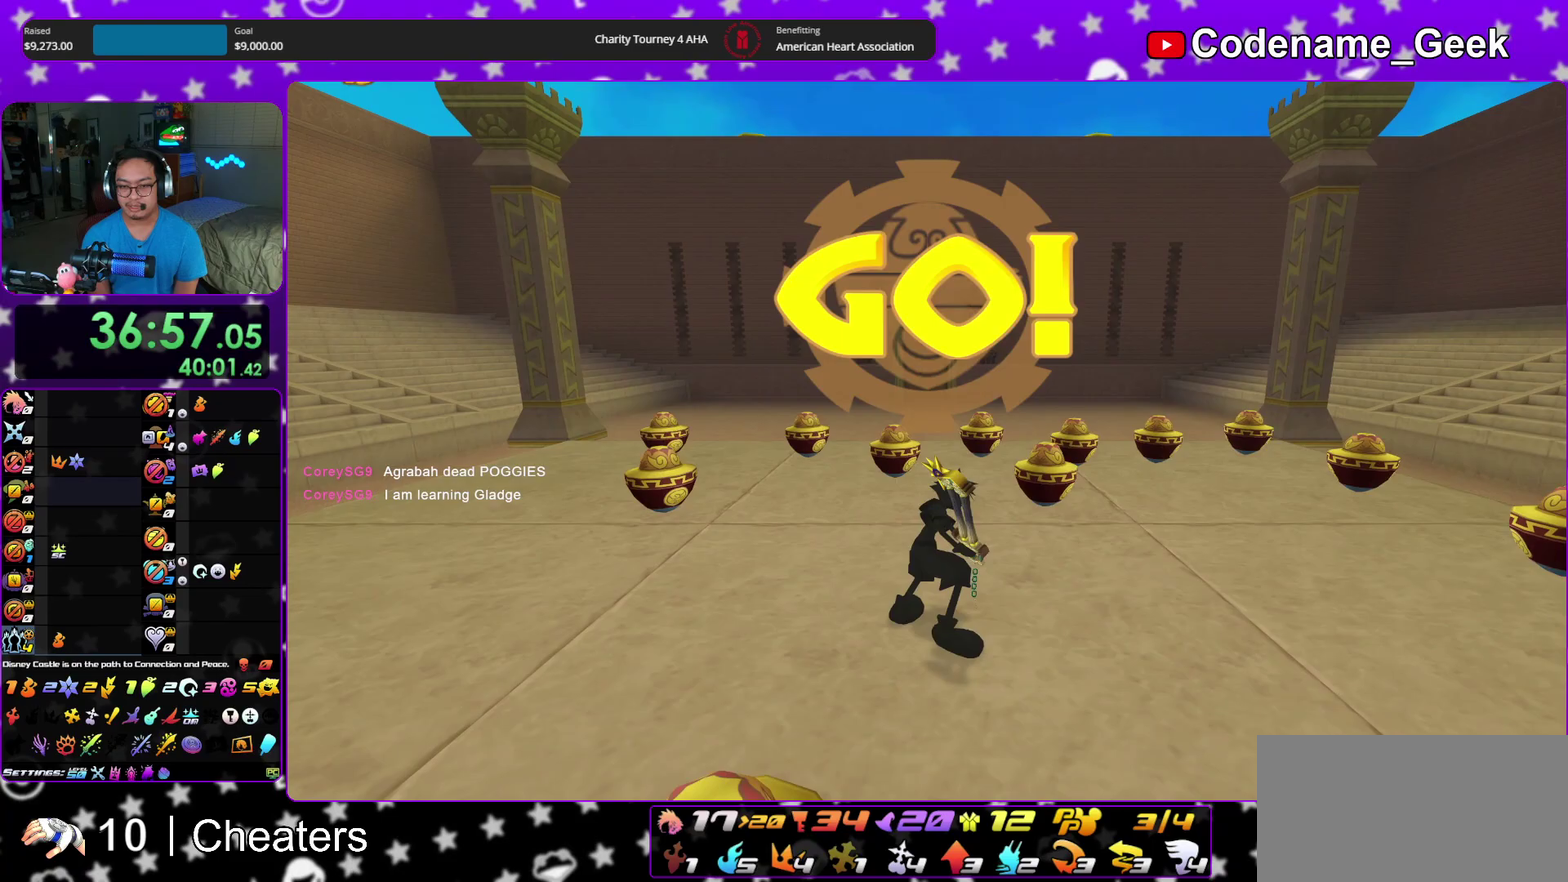
{"dt_ms": 500, "buttons": ["A"], "left_stick": "center", "right_stick": "center"}
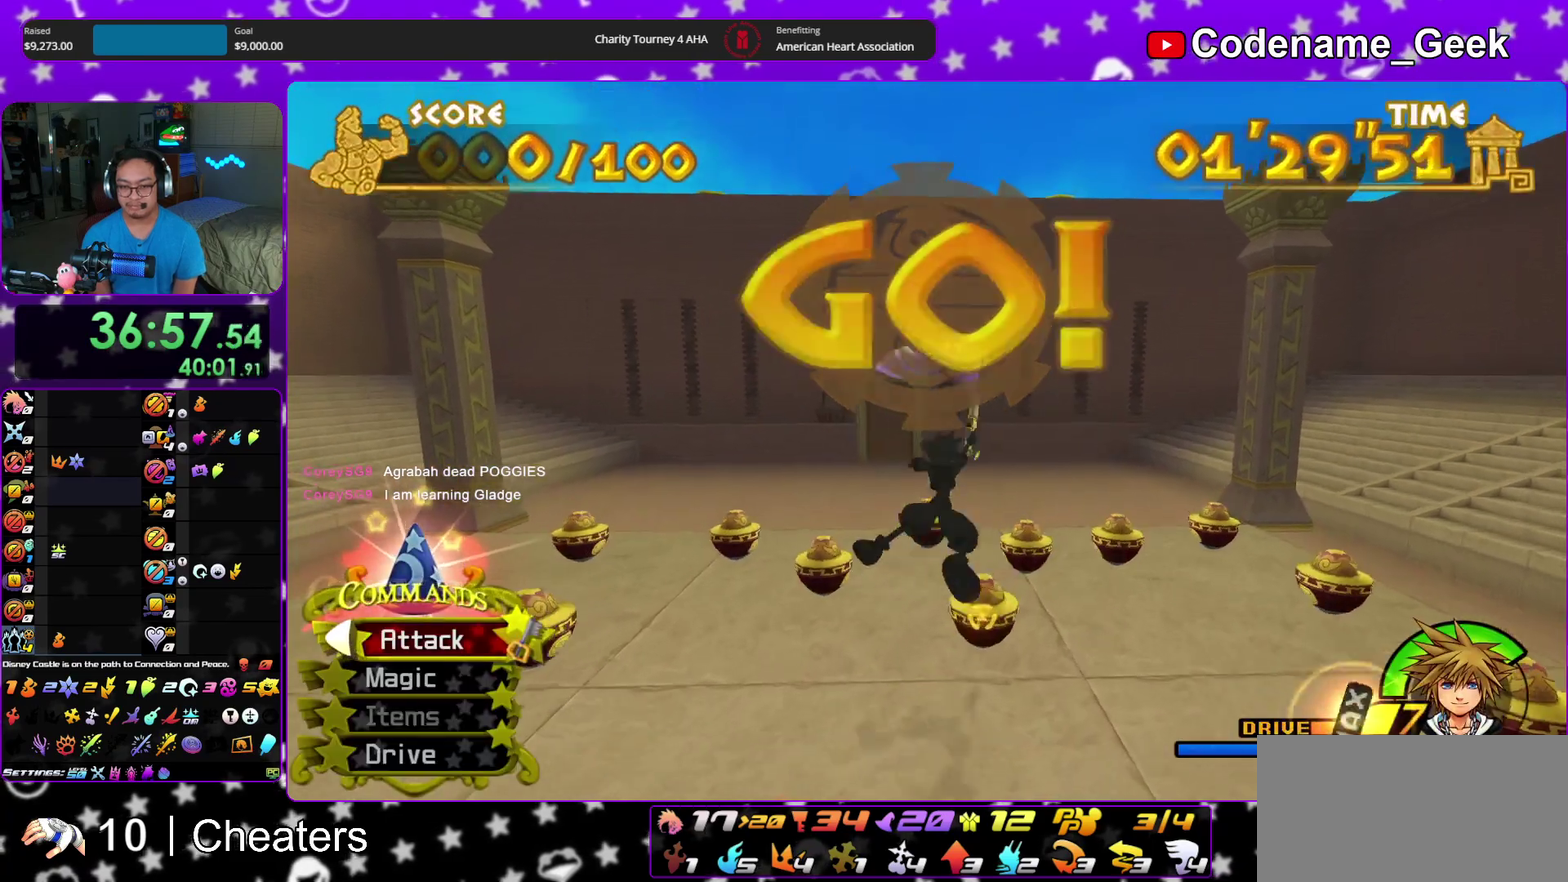
{"dt_ms": 500, "buttons": [], "left_stick": "center", "right_stick": "down-left"}
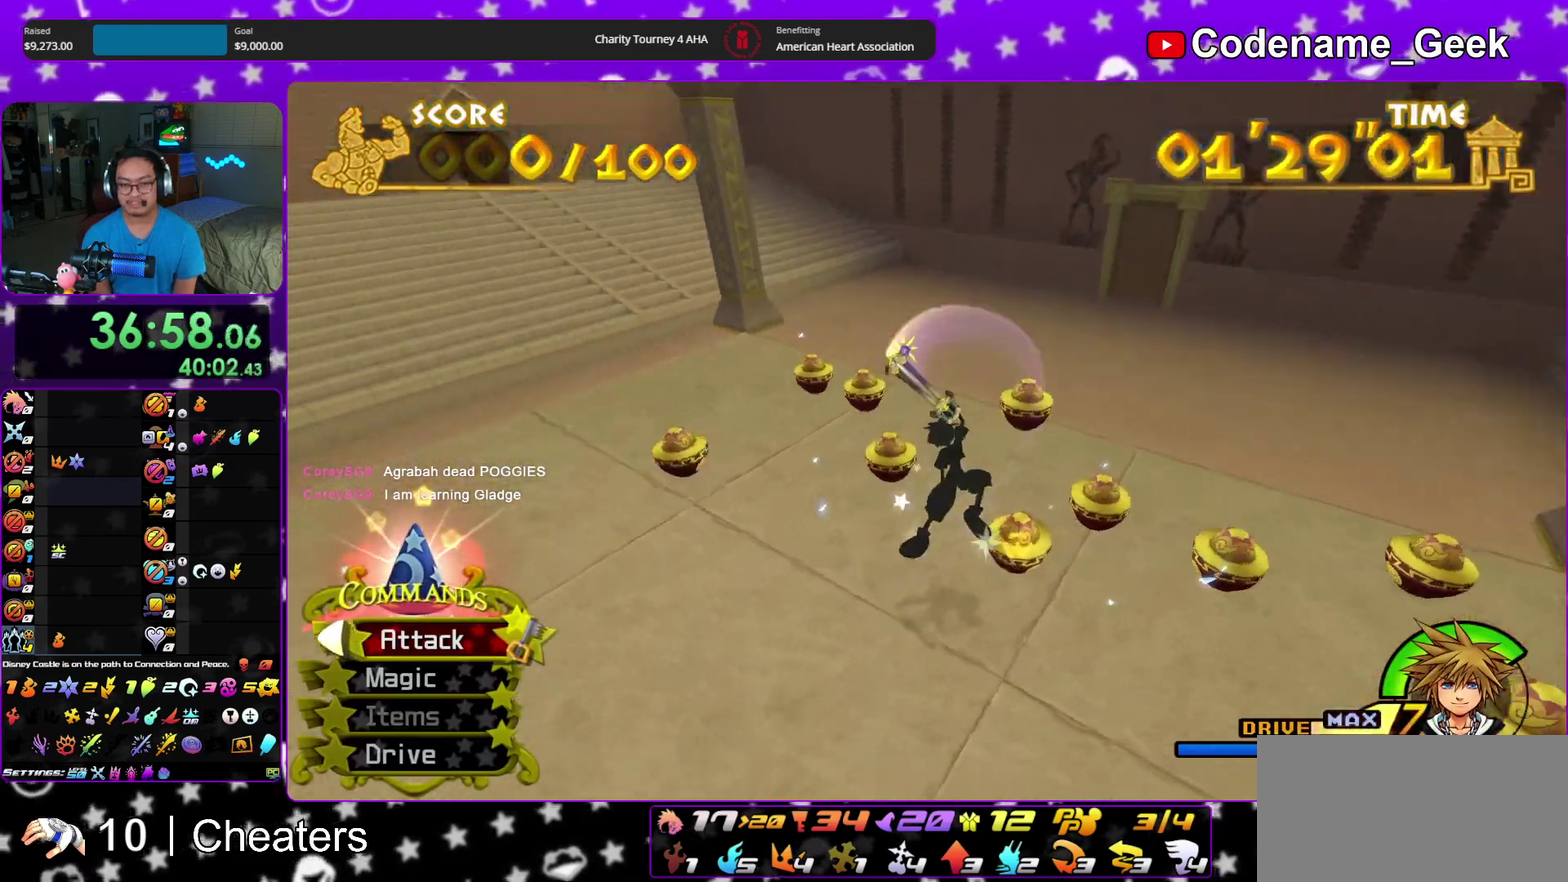
{"dt_ms": 400, "buttons": [], "left_stick": "center", "right_stick": "down-left"}
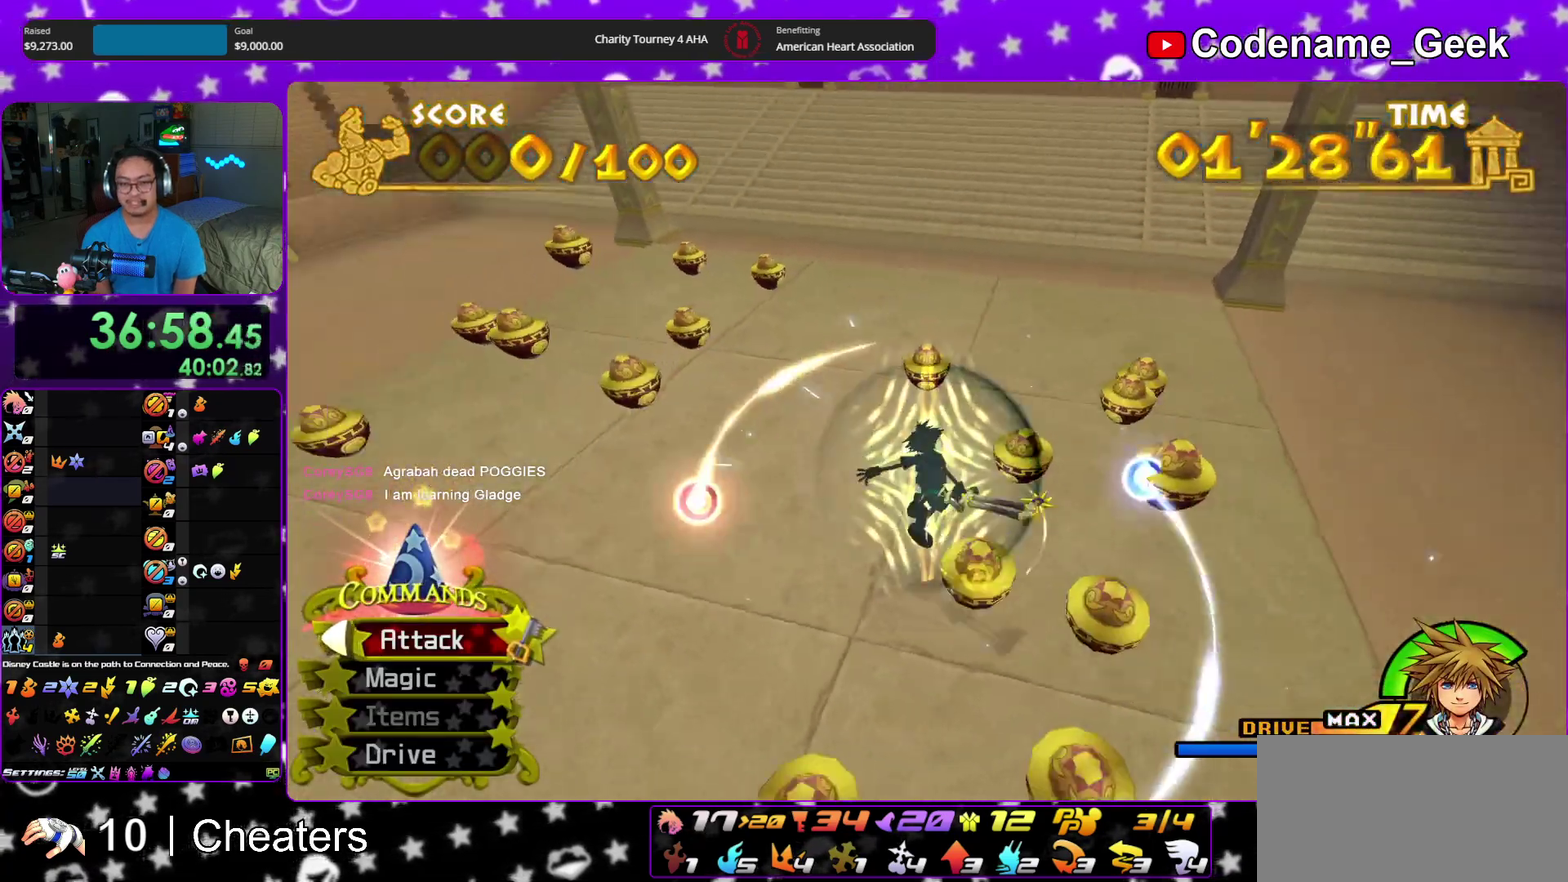
{"dt_ms": 600, "buttons": ["A"], "left_stick": "center", "right_stick": "center"}